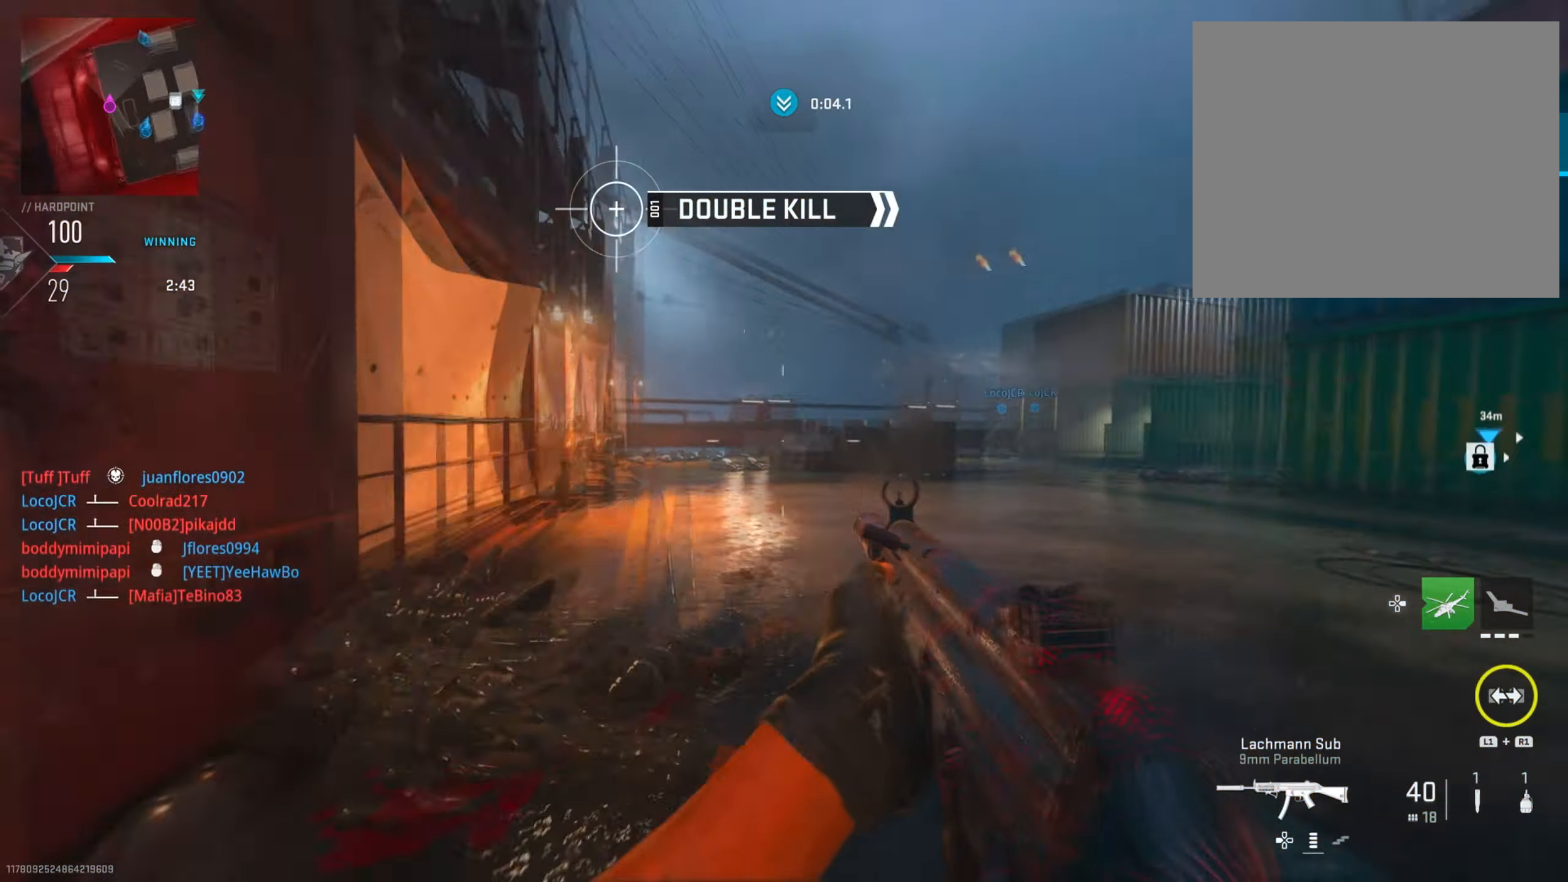
Gameplay with a controller (PlayStation layout); each line is a JSON object with the inputs held at the frame after it. "events" lists button and stick changes between this image and that frame as [ms after this image, input, new state], when the widget could be followed in between.
{"buttons": [], "left_stick": "up", "right_stick": "right", "events": [[33, "right_stick", "down-right"], [50, "R3", "down"], [134, "left_stick", "up"], [150, "right_stick", "right"], [167, "R3", "up"], [384, "right_stick", "center"], [501, "right_stick", "right"]]}
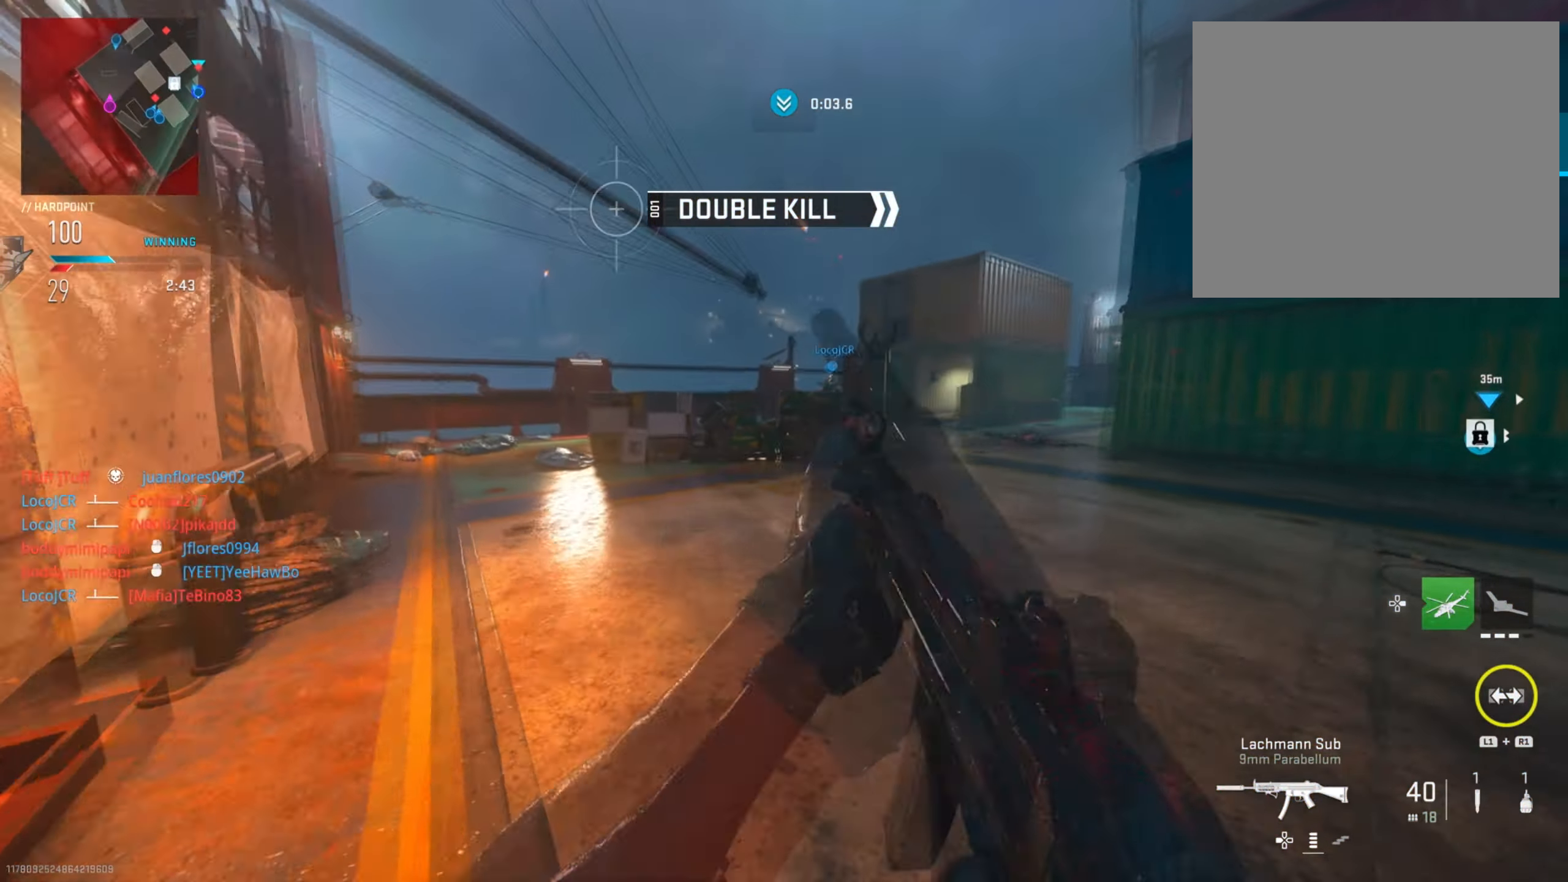
{"buttons": [], "left_stick": "up", "right_stick": "right", "events": [[200, "R3", "down"], [367, "R3", "up"]]}
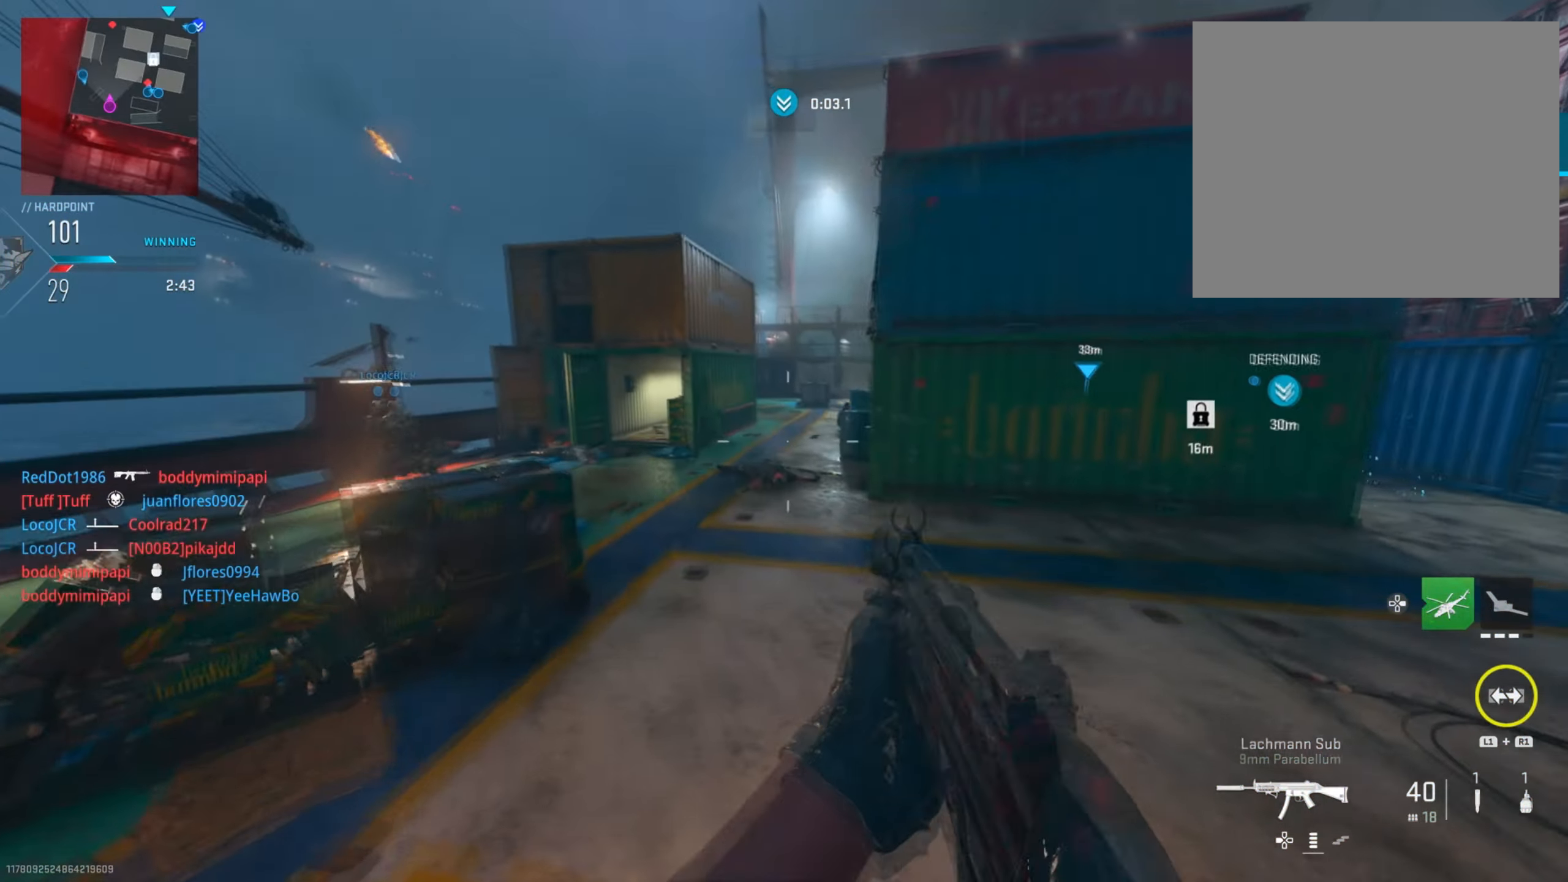
{"buttons": [], "left_stick": "up-right", "right_stick": "up-left", "events": [[250, "left_stick", "up-right"], [384, "right_stick", "center"], [434, "right_stick", "up-left"]]}
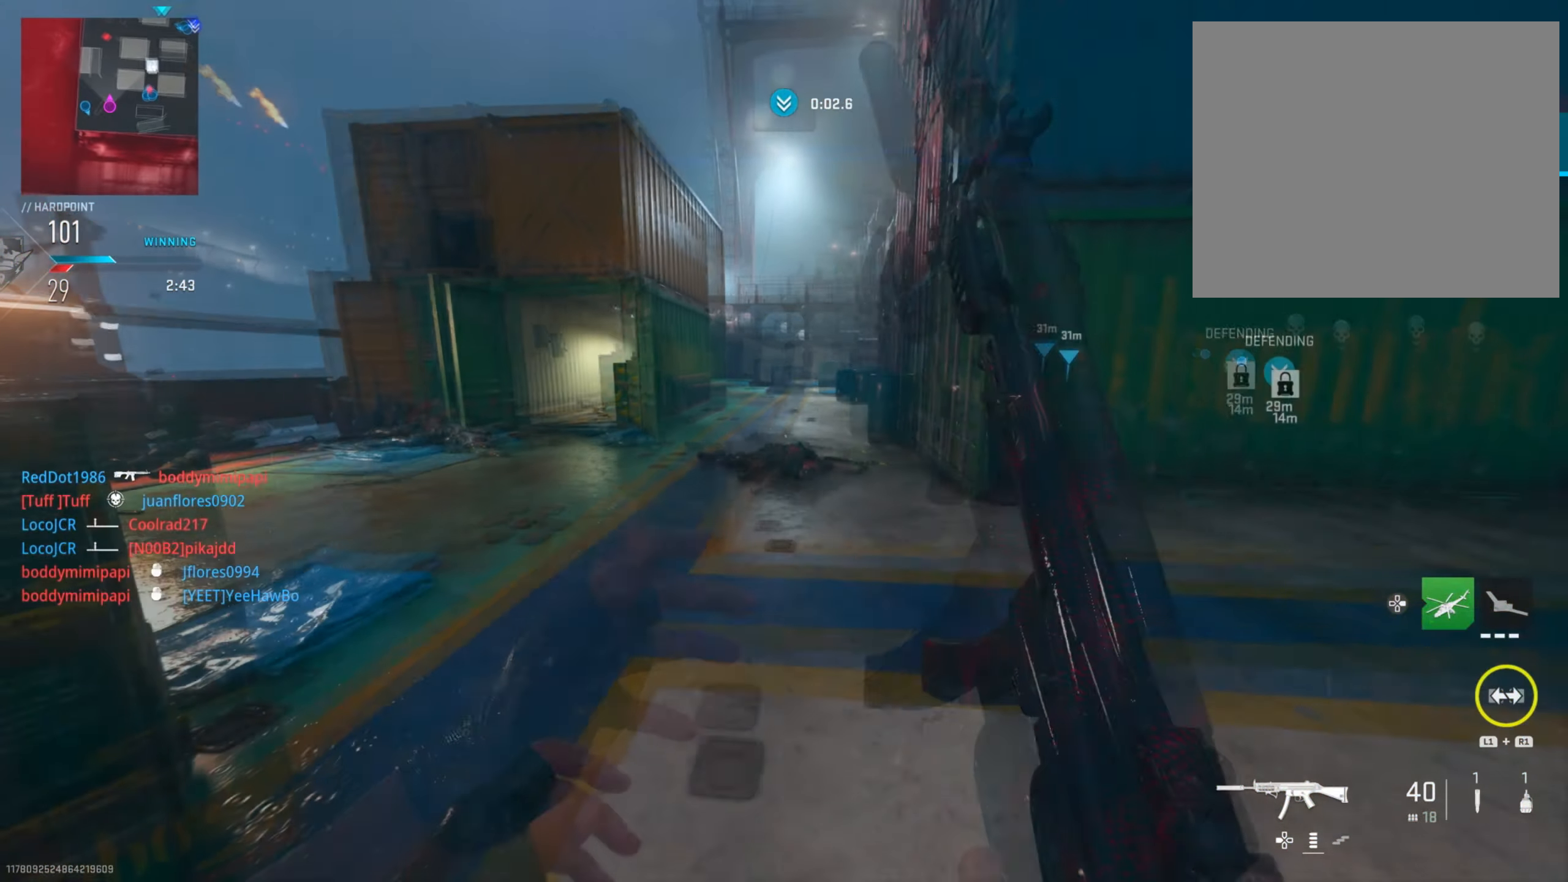
{"buttons": ["CIRCLE"], "left_stick": "up-right", "right_stick": "center", "events": [[83, "right_stick", "center"], [450, "CIRCLE", "down"]]}
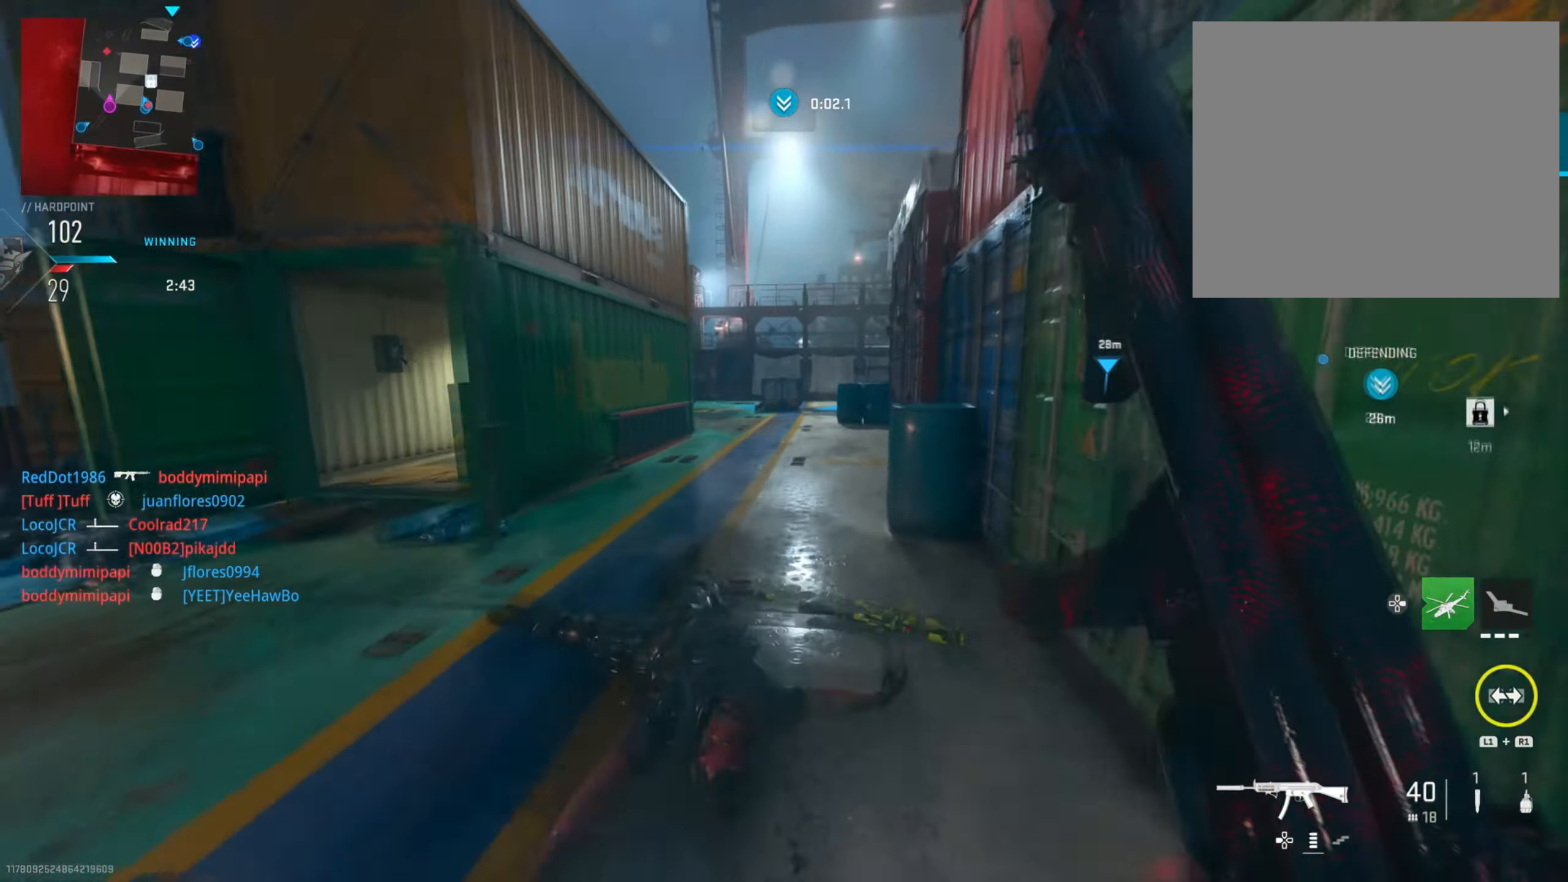
{"buttons": [], "left_stick": "up-left", "right_stick": "center", "events": [[100, "left_stick", "up"], [184, "CIRCLE", "up"], [217, "left_stick", "up-left"]]}
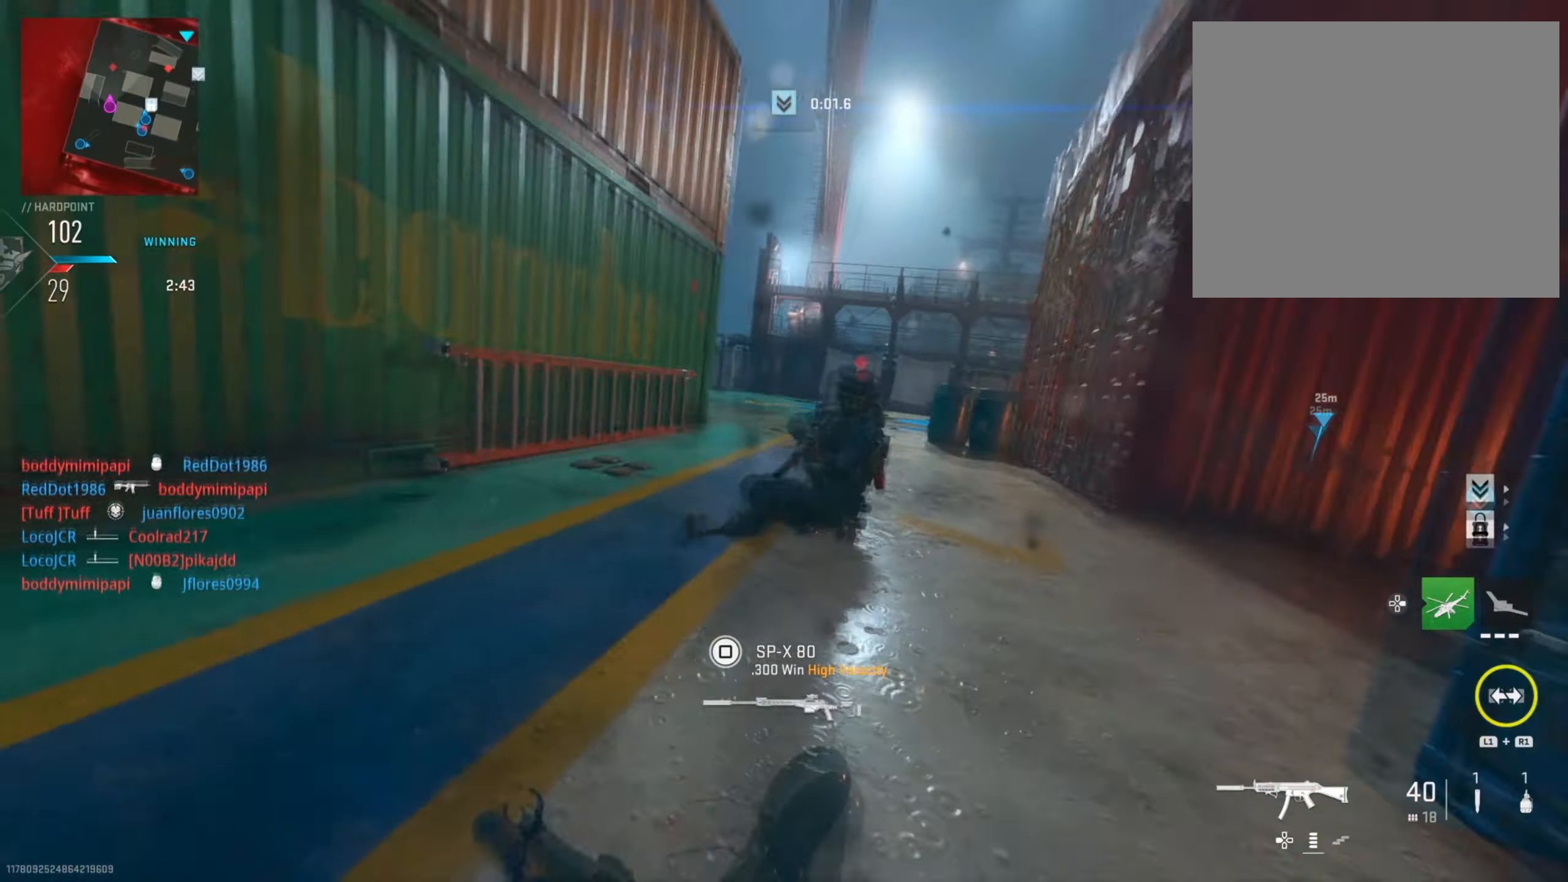
{"buttons": ["L2", "R2"], "left_stick": "down-left", "right_stick": "center", "events": [[33, "left_stick", "up"], [133, "L2", "down"], [150, "R2", "down"], [217, "right_stick", "down-right"], [233, "left_stick", "center"], [283, "left_stick", "down"], [384, "right_stick", "left"], [400, "left_stick", "down-left"], [500, "right_stick", "center"]]}
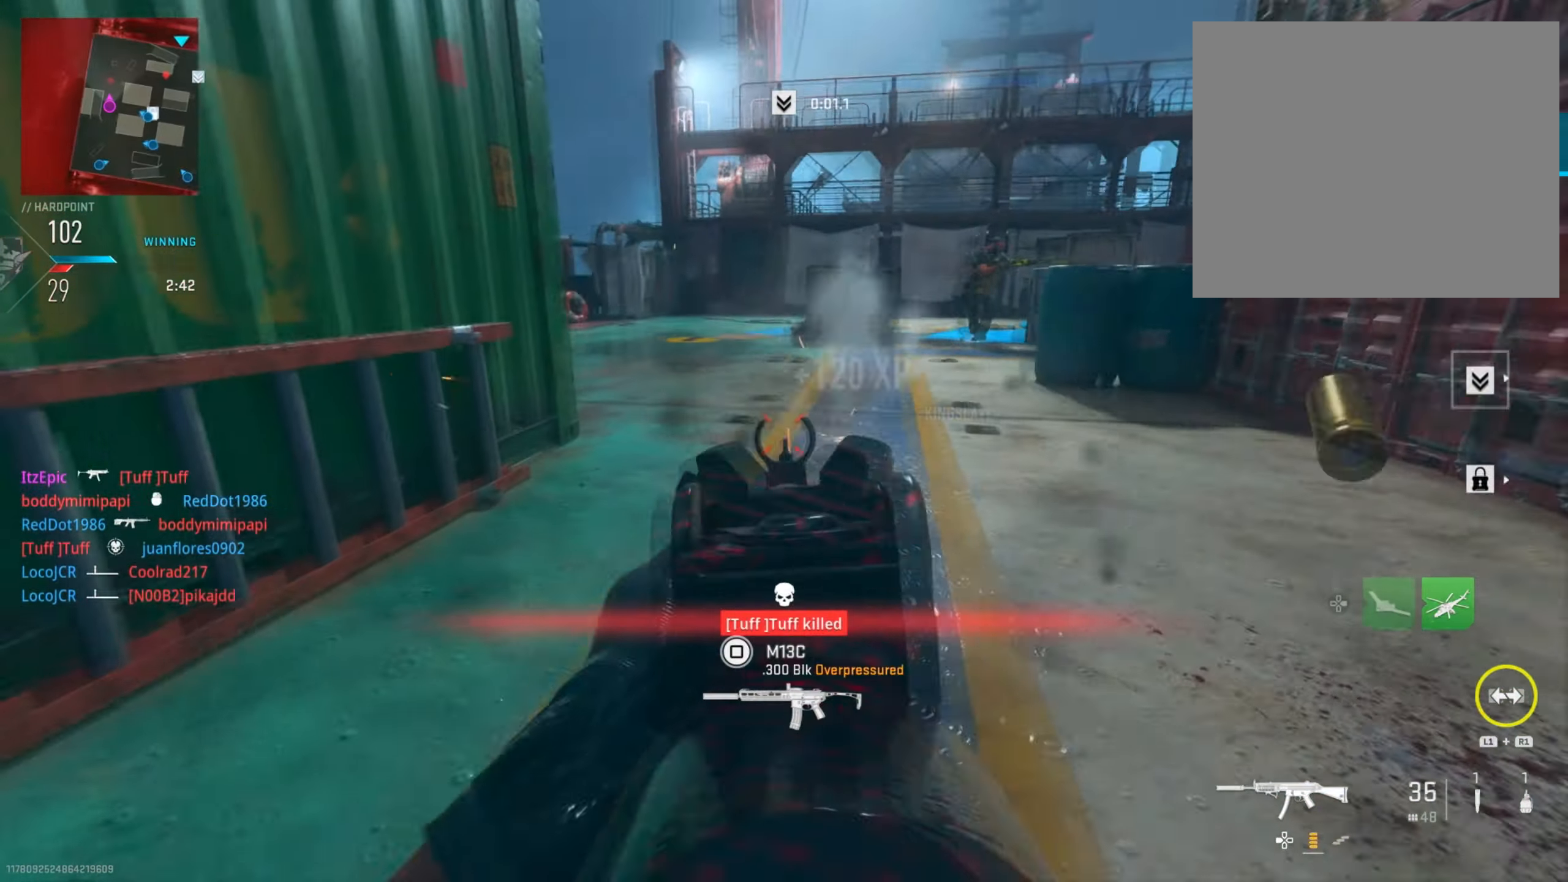
{"buttons": ["L2", "R2"], "left_stick": "up-right", "right_stick": "right", "events": [[17, "right_stick", "right"], [67, "R3", "down"], [134, "L2", "up"], [184, "R2", "up"], [184, "left_stick", "up"], [201, "R3", "up"], [234, "right_stick", "left"], [317, "right_stick", "right"], [351, "L2", "down"], [384, "left_stick", "up-right"], [401, "R2", "down"]]}
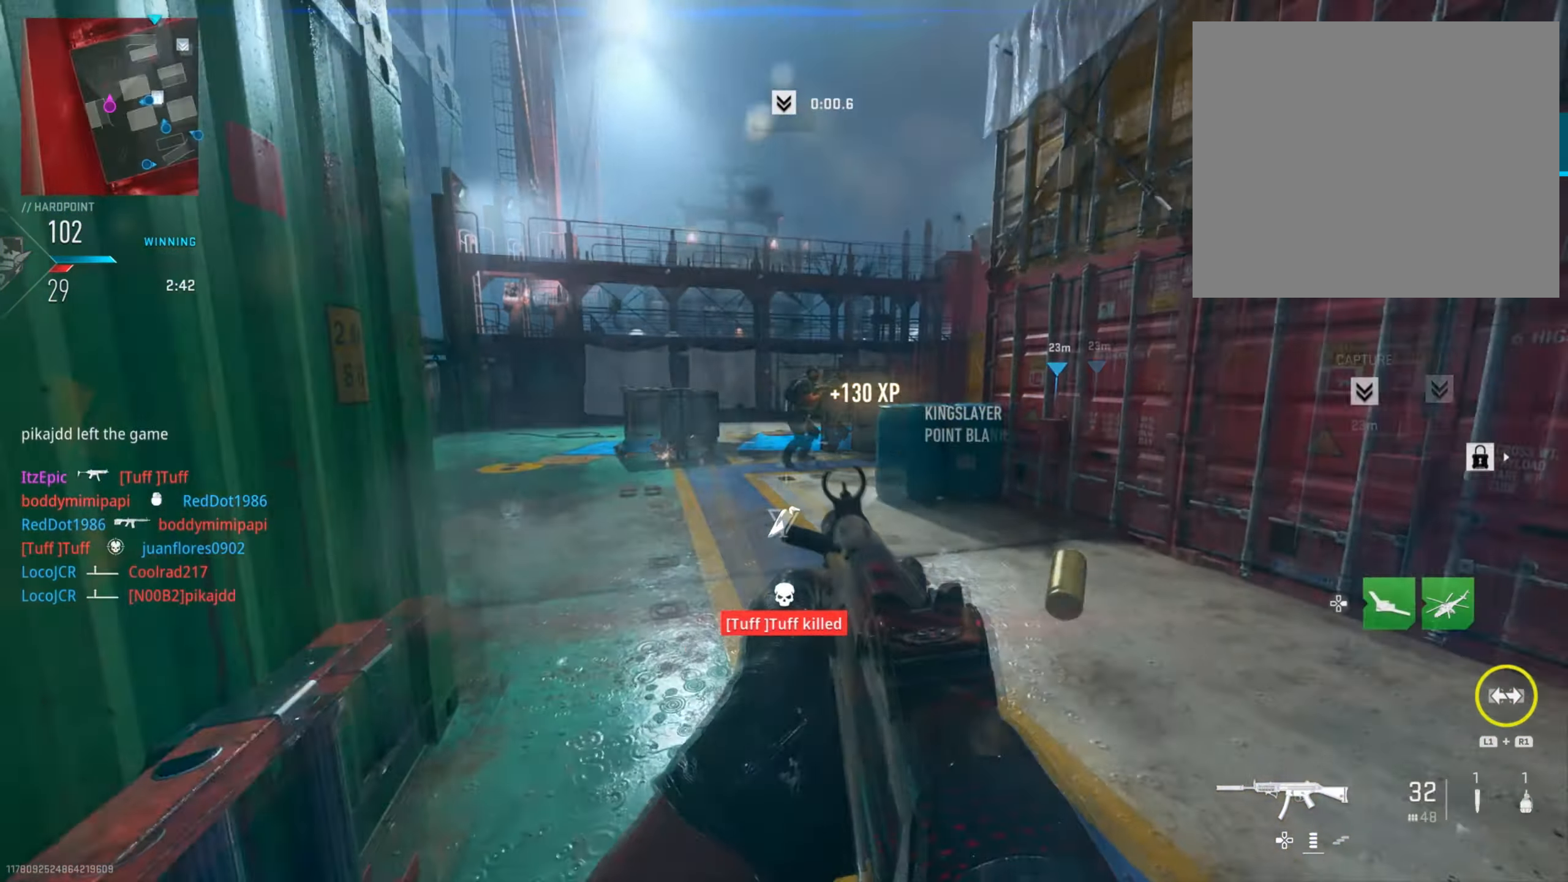
{"buttons": ["L2", "R2"], "left_stick": "up-left", "right_stick": "right", "events": [[83, "right_stick", "left"], [167, "left_stick", "up"], [183, "right_stick", "up-left"], [300, "left_stick", "up-left"], [367, "right_stick", "left"], [500, "right_stick", "right"]]}
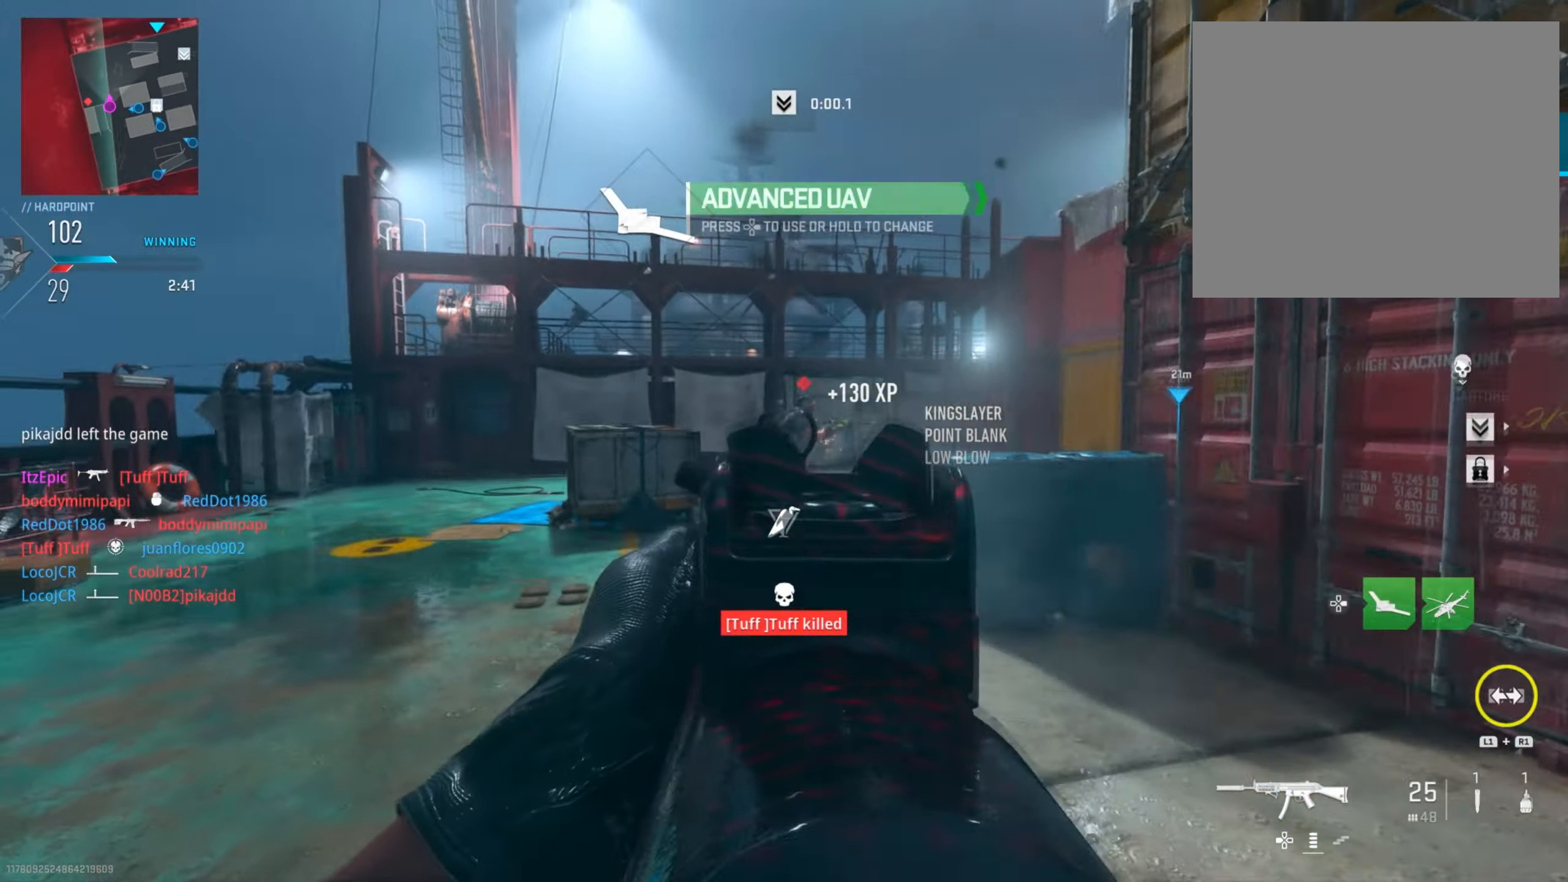
{"buttons": [], "left_stick": "up", "right_stick": "down-left", "events": [[100, "left_stick", "up"], [284, "right_stick", "center"], [334, "right_stick", "left"], [434, "R2", "up"], [467, "L2", "up"], [501, "right_stick", "down-left"]]}
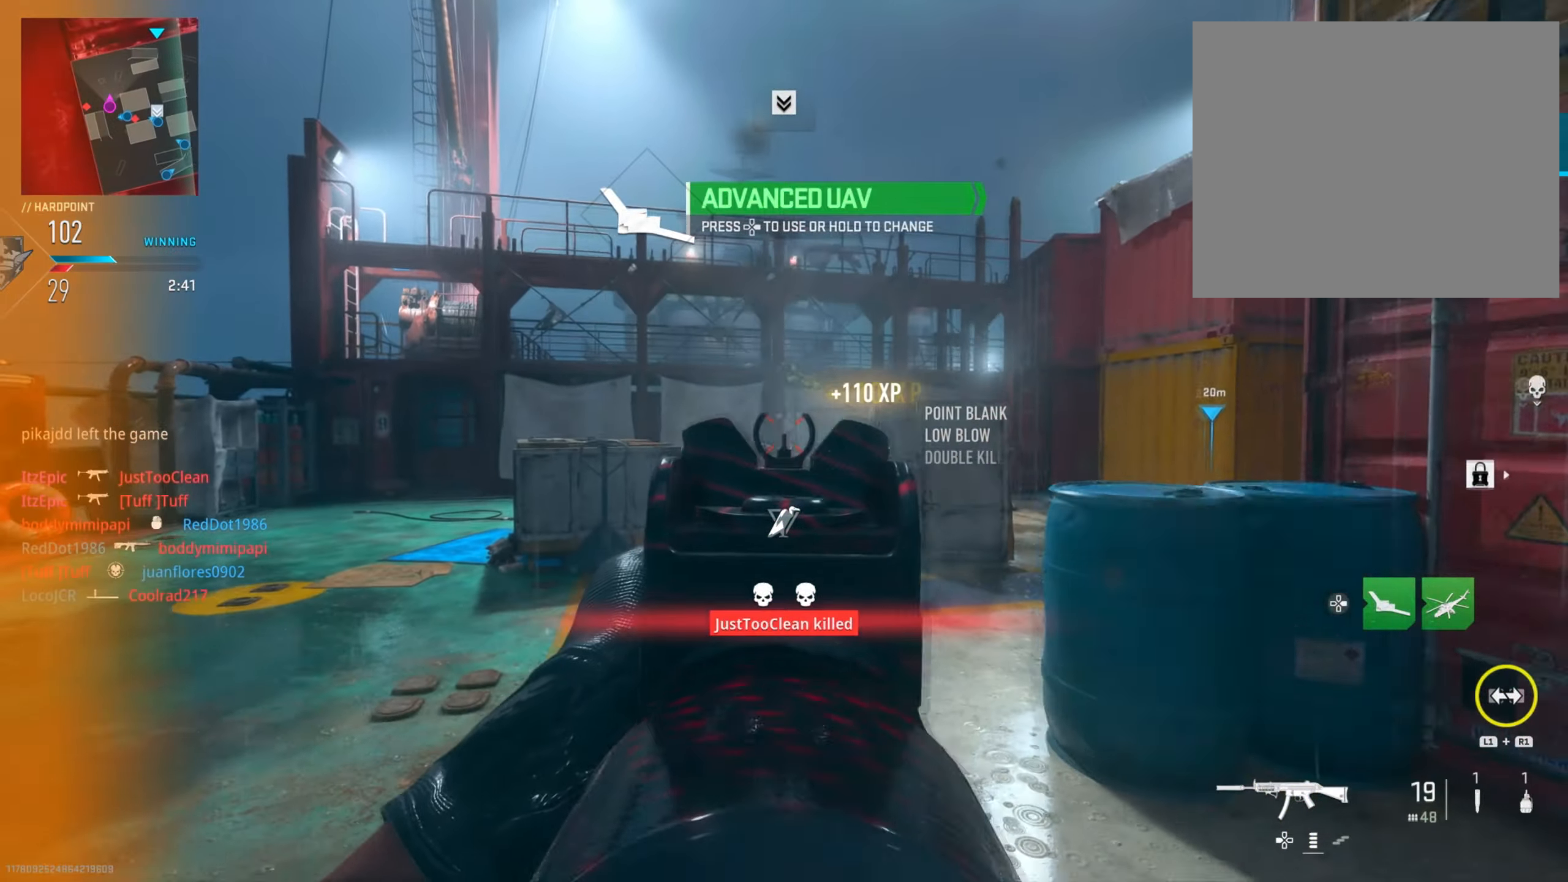
{"buttons": [], "left_stick": "up-right", "right_stick": "left", "events": [[200, "CIRCLE", "down"], [333, "right_stick", "center"], [350, "left_stick", "up-right"], [367, "CIRCLE", "up"], [400, "right_stick", "left"]]}
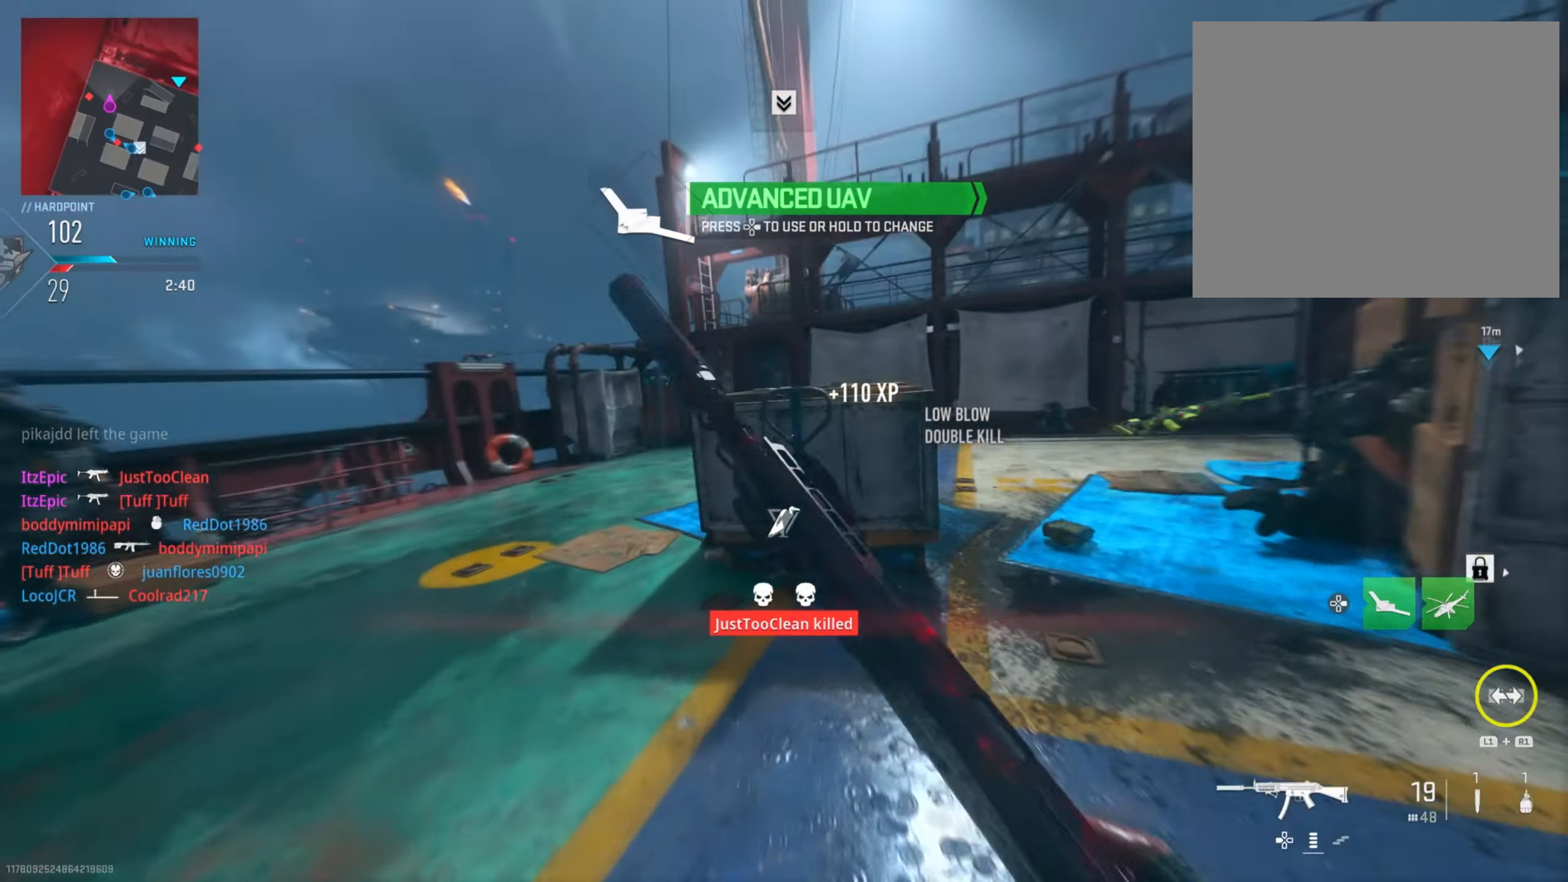
{"buttons": [], "left_stick": "down-right", "right_stick": "left", "events": [[50, "left_stick", "right"], [183, "right_stick", "center"], [250, "right_stick", "down-left"], [333, "right_stick", "left"], [400, "left_stick", "down-right"]]}
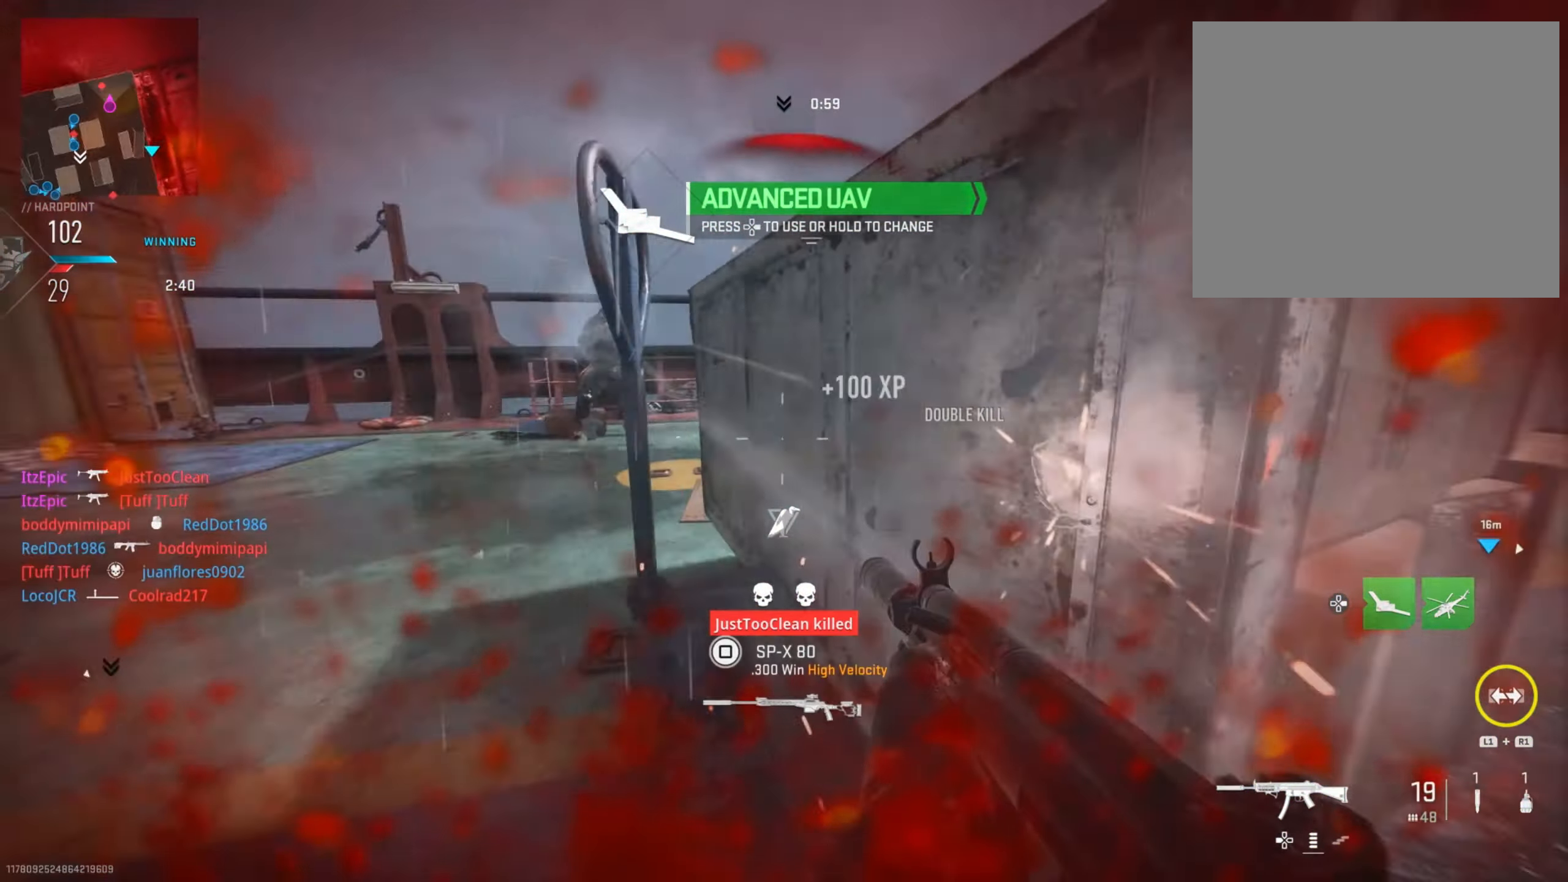
{"buttons": [], "left_stick": "center", "right_stick": "center", "events": [[84, "L2", "down"], [117, "right_stick", "center"], [134, "R3", "down"], [167, "R2", "down"], [184, "right_stick", "right"], [200, "left_stick", "right"], [250, "R3", "up"], [417, "L2", "up"], [417, "R2", "up"], [467, "right_stick", "center"], [501, "left_stick", "center"]]}
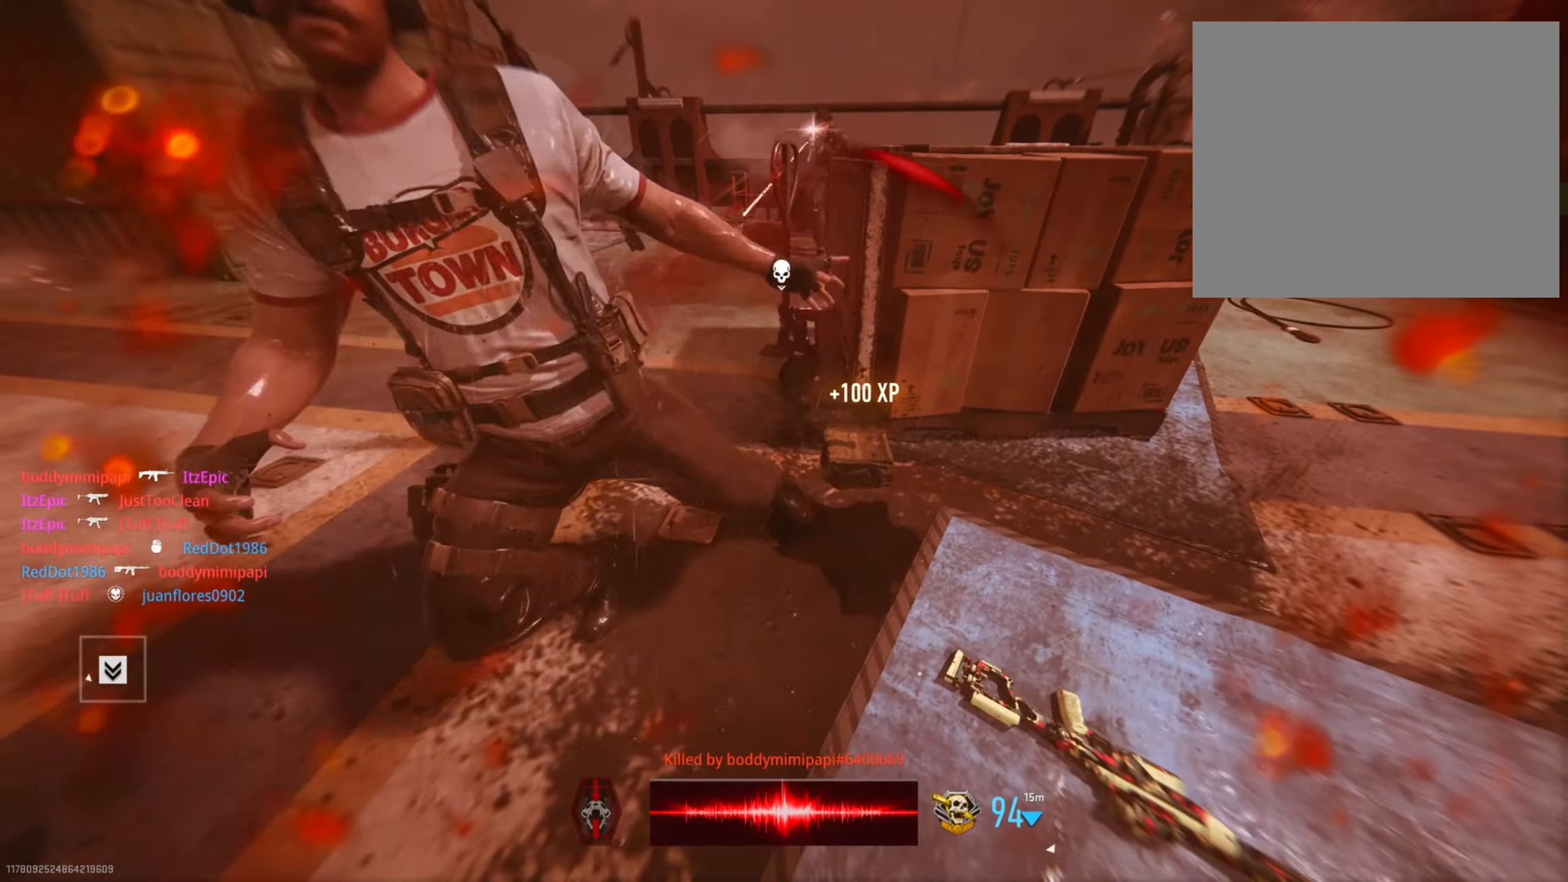
{"buttons": ["SQUARE"], "left_stick": "center", "right_stick": "center", "events": [[166, "SQUARE", "down"], [283, "SQUARE", "up"], [417, "SQUARE", "down"]]}
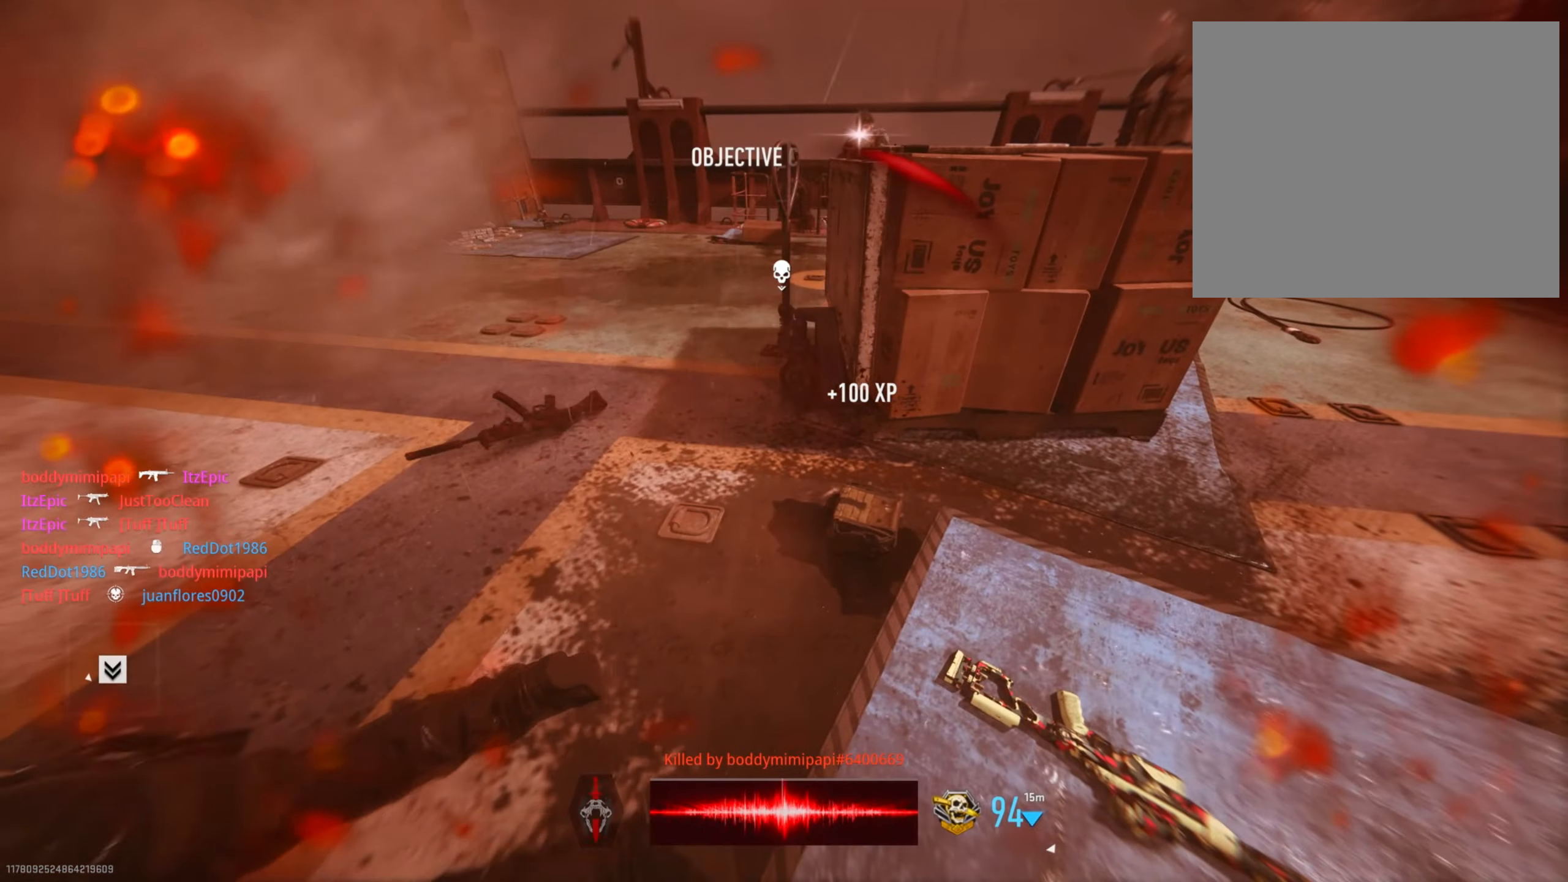
{"buttons": ["SQUARE"], "left_stick": "center", "right_stick": "center", "events": [[67, "SQUARE", "up"], [167, "SQUARE", "down"], [317, "SQUARE", "up"], [417, "SQUARE", "down"]]}
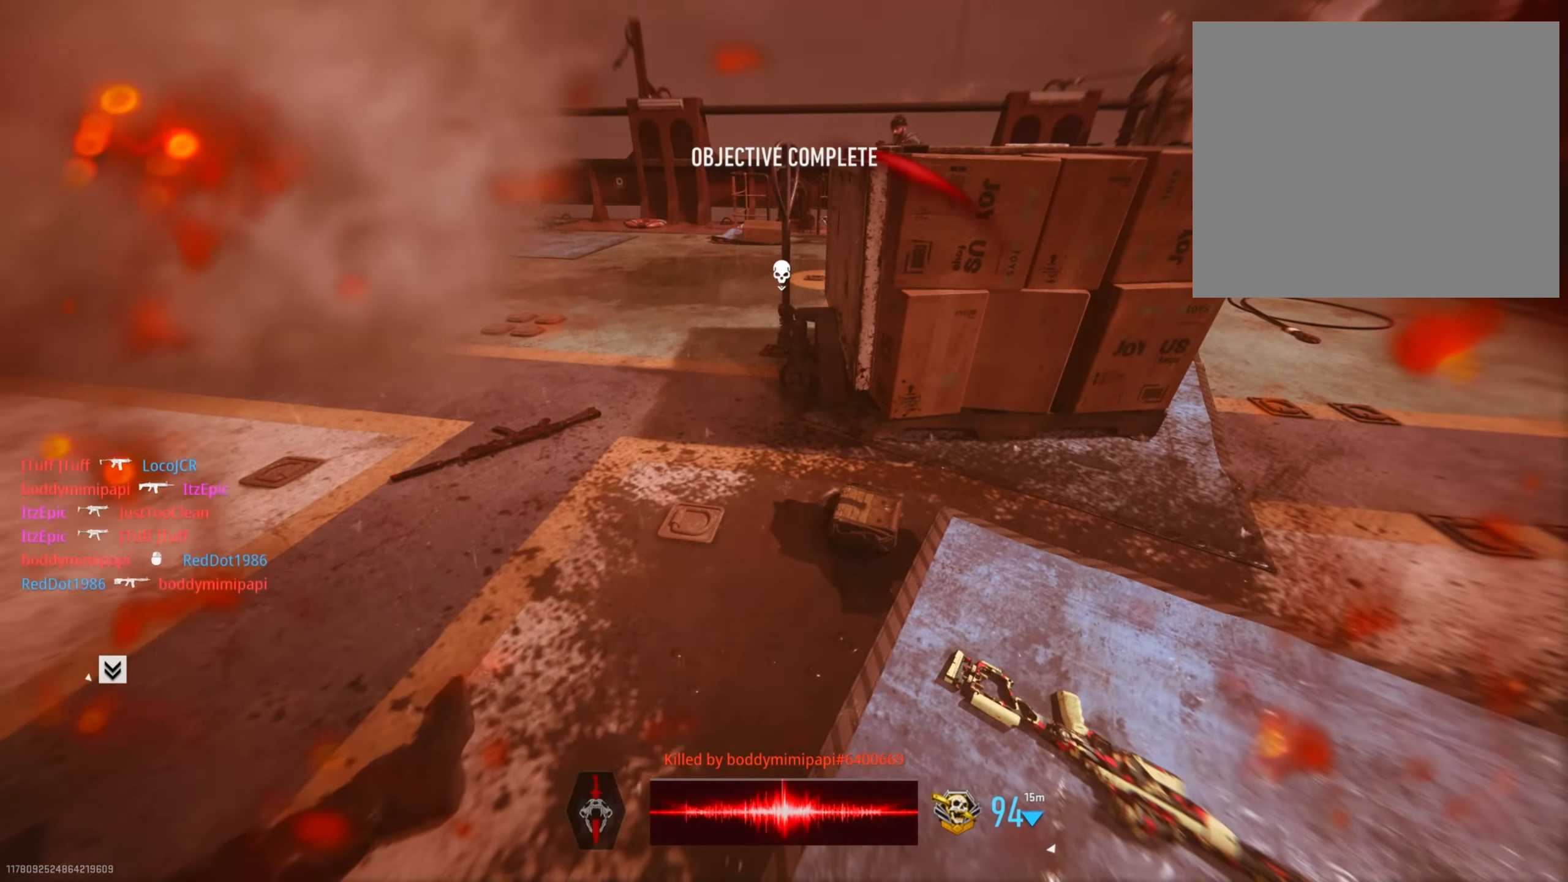
{"buttons": ["SQUARE"], "left_stick": "center", "right_stick": "center", "events": [[83, "SQUARE", "up"], [183, "SQUARE", "down"], [317, "SQUARE", "up"], [450, "SQUARE", "down"]]}
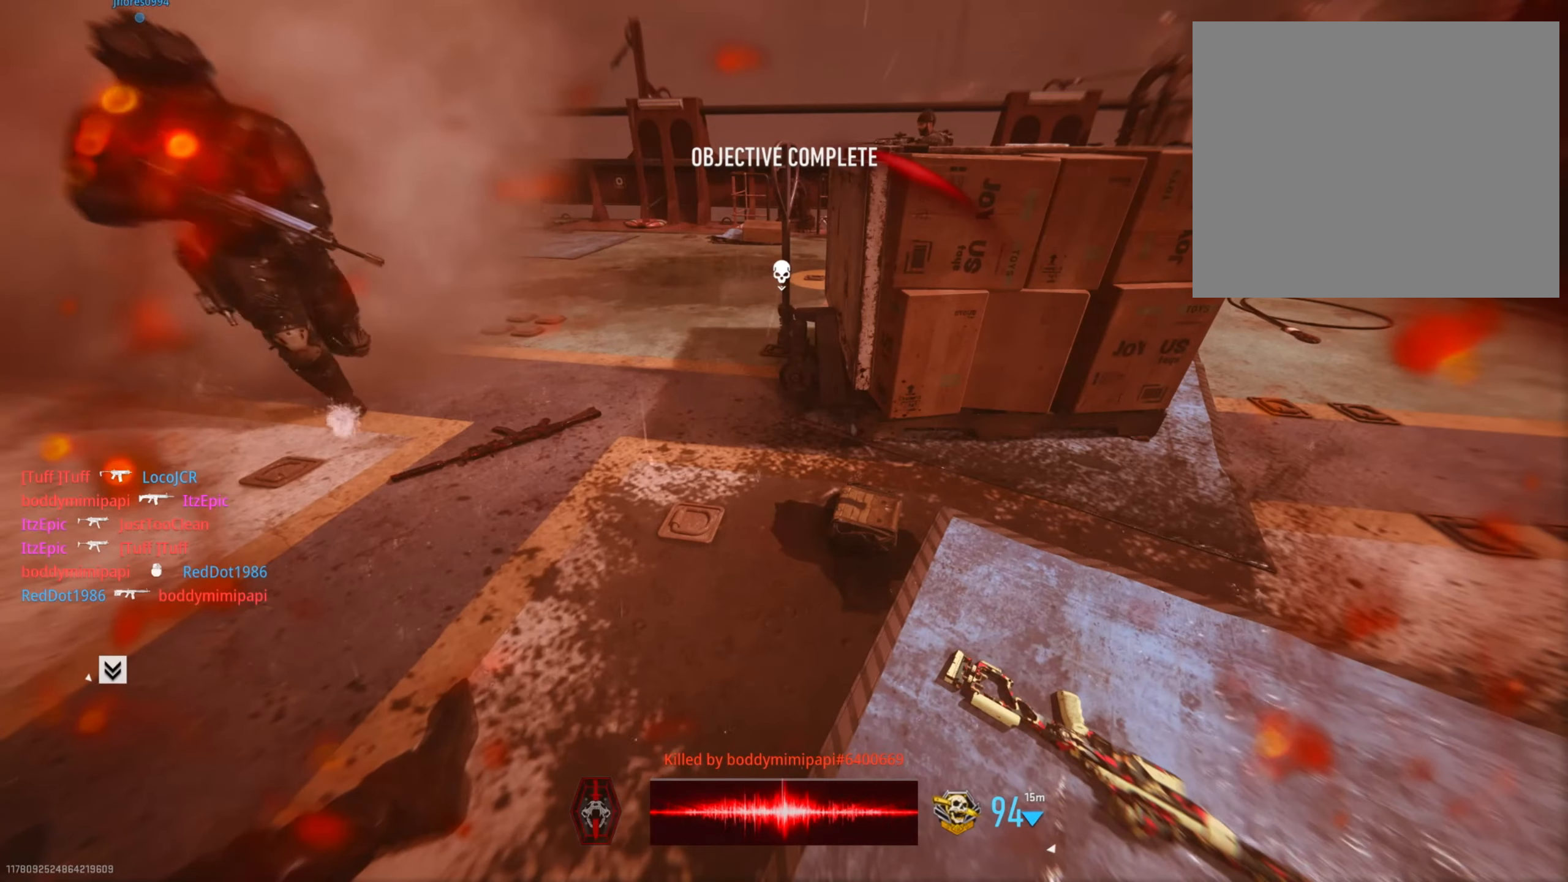
{"buttons": ["SQUARE"], "left_stick": "center", "right_stick": "center", "events": [[84, "SQUARE", "up"], [217, "SQUARE", "down"], [351, "SQUARE", "up"], [451, "SQUARE", "down"]]}
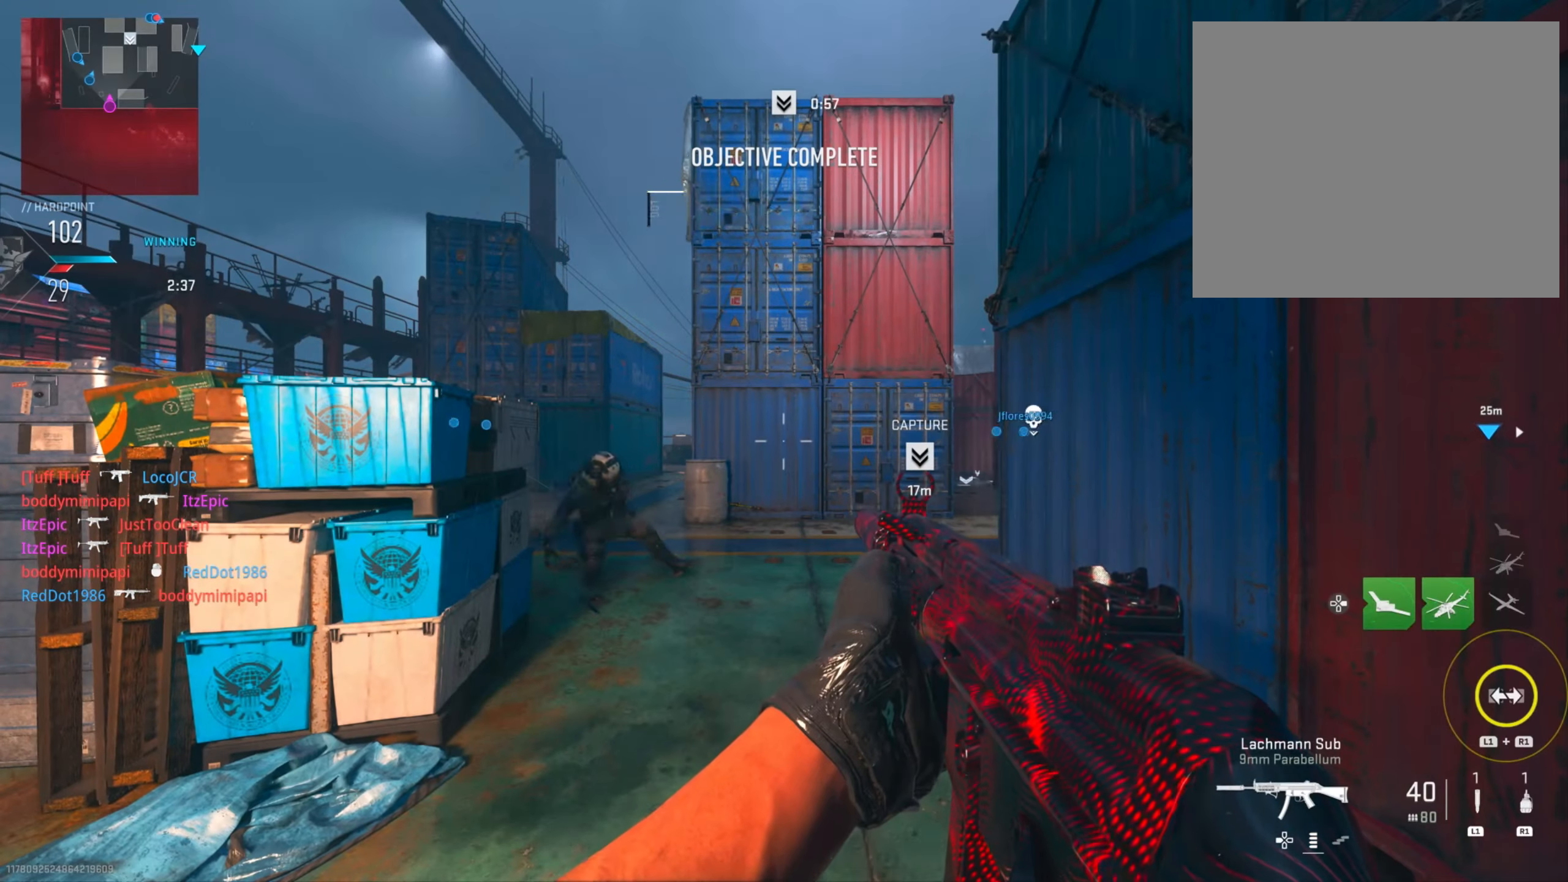
{"buttons": [], "left_stick": "up-right", "right_stick": "center", "events": [[83, "SQUARE", "up"], [150, "SQUARE", "down"], [284, "SQUARE", "up"], [350, "left_stick", "right"], [400, "SQUARE", "down"], [417, "left_stick", "up-right"], [500, "SQUARE", "up"]]}
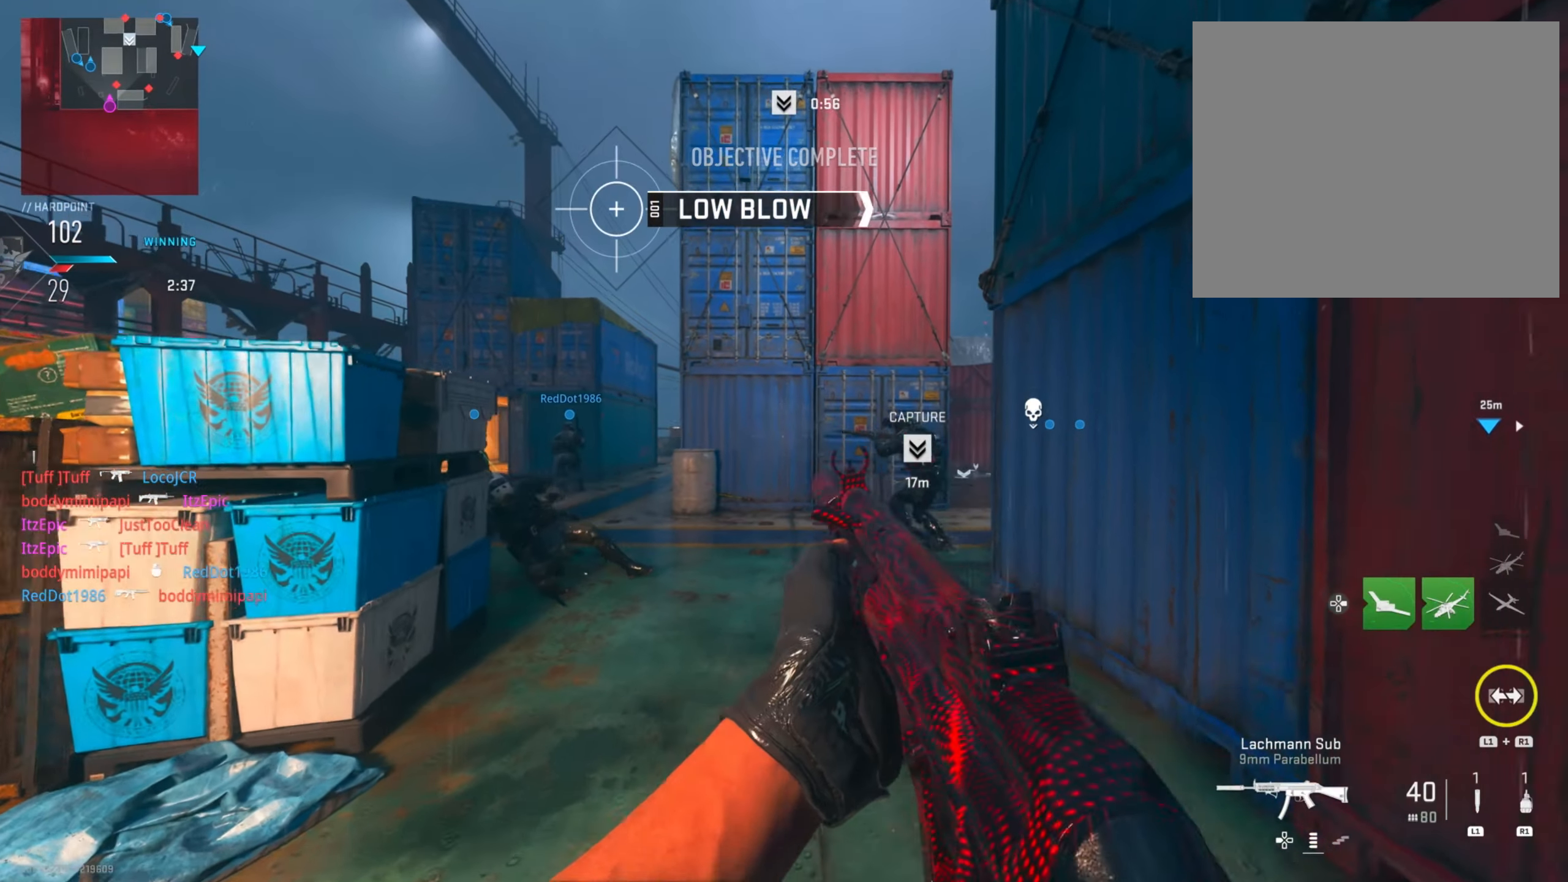
{"buttons": ["R2"], "left_stick": "down-left", "right_stick": "down-right", "events": [[17, "left_stick", "center"], [134, "left_stick", "up"], [167, "right_stick", "down-left"], [251, "DPAD_RIGHT", "down"], [251, "right_stick", "center"], [384, "DPAD_RIGHT", "up"], [417, "right_stick", "right"], [434, "left_stick", "left"], [468, "R2", "down"], [484, "right_stick", "down-right"], [501, "left_stick", "down-left"]]}
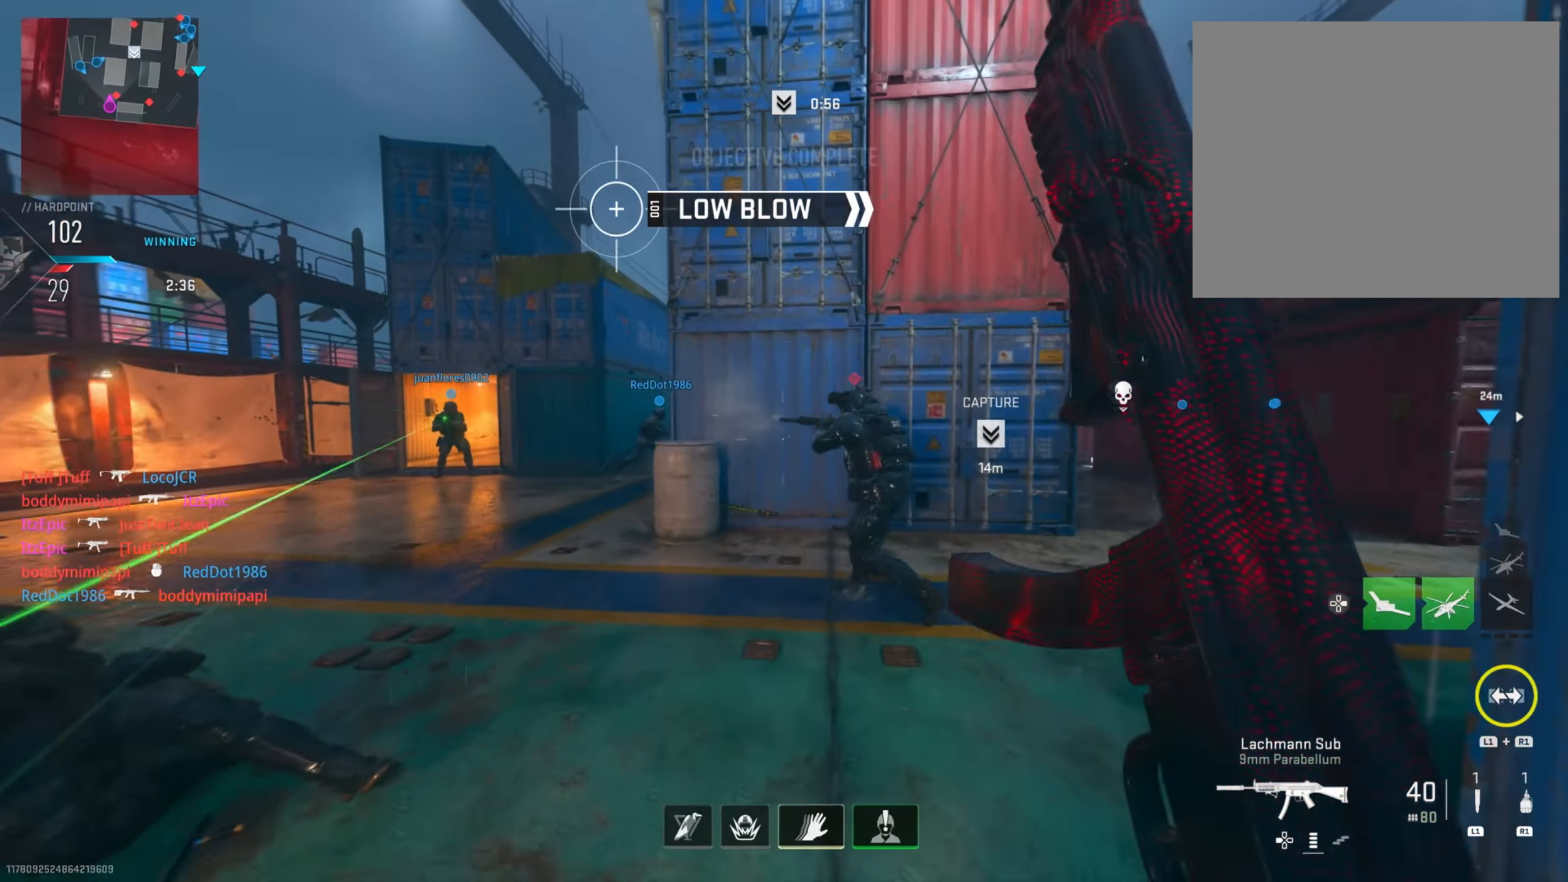
{"buttons": ["R2"], "left_stick": "center", "right_stick": "right", "events": [[200, "left_stick", "center"], [233, "right_stick", "center"], [334, "right_stick", "right"]]}
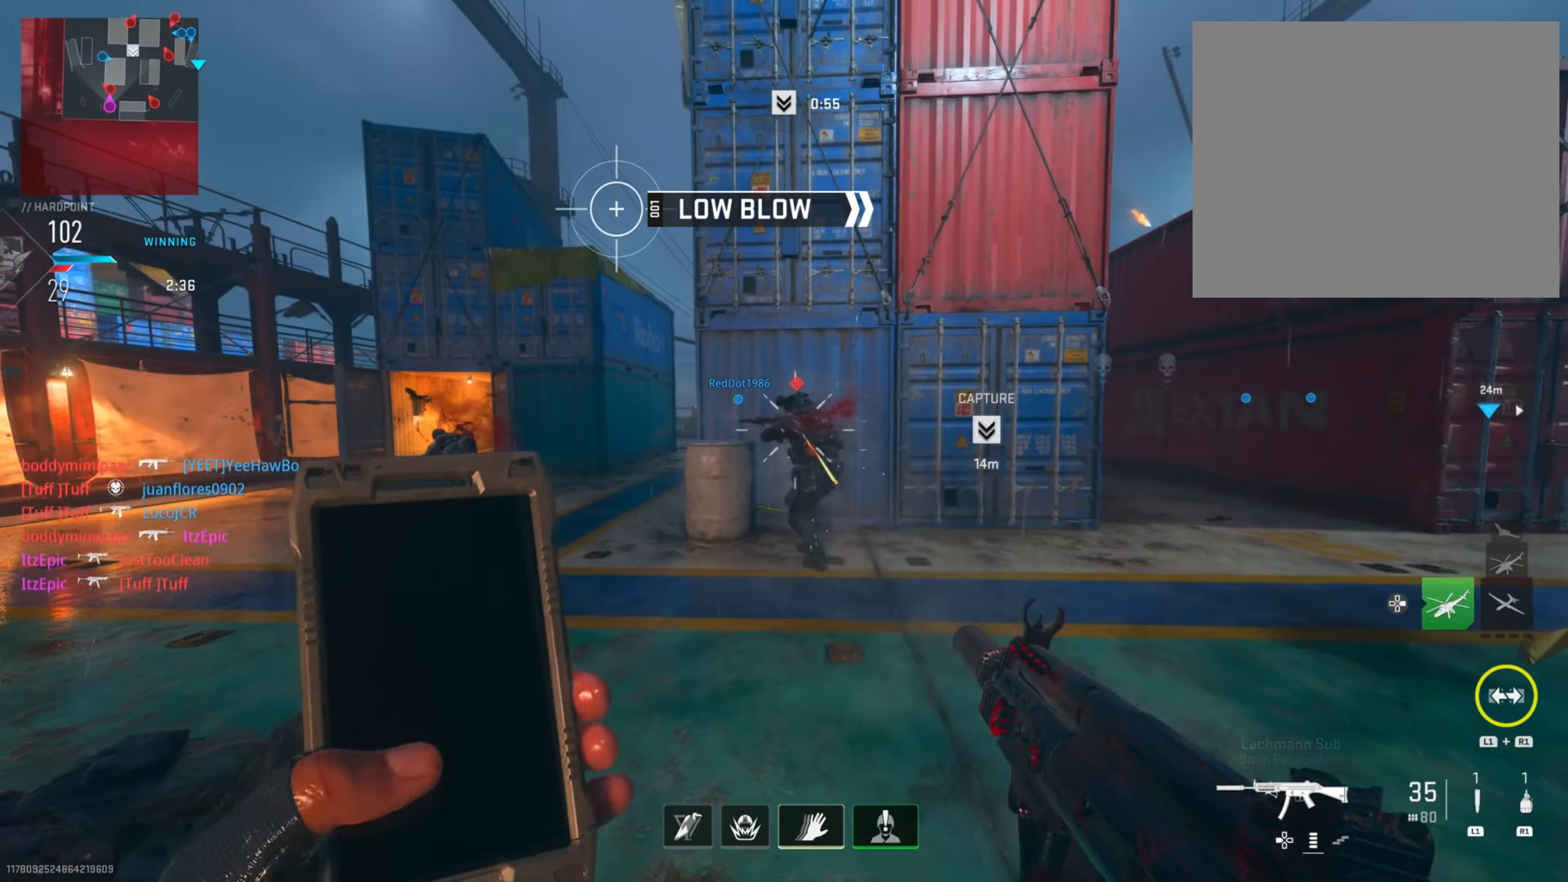
{"buttons": [], "left_stick": "up", "right_stick": "down-right", "events": [[34, "right_stick", "center"], [184, "left_stick", "down"], [284, "R2", "up"], [284, "right_stick", "right"], [317, "left_stick", "up"], [451, "right_stick", "down-right"]]}
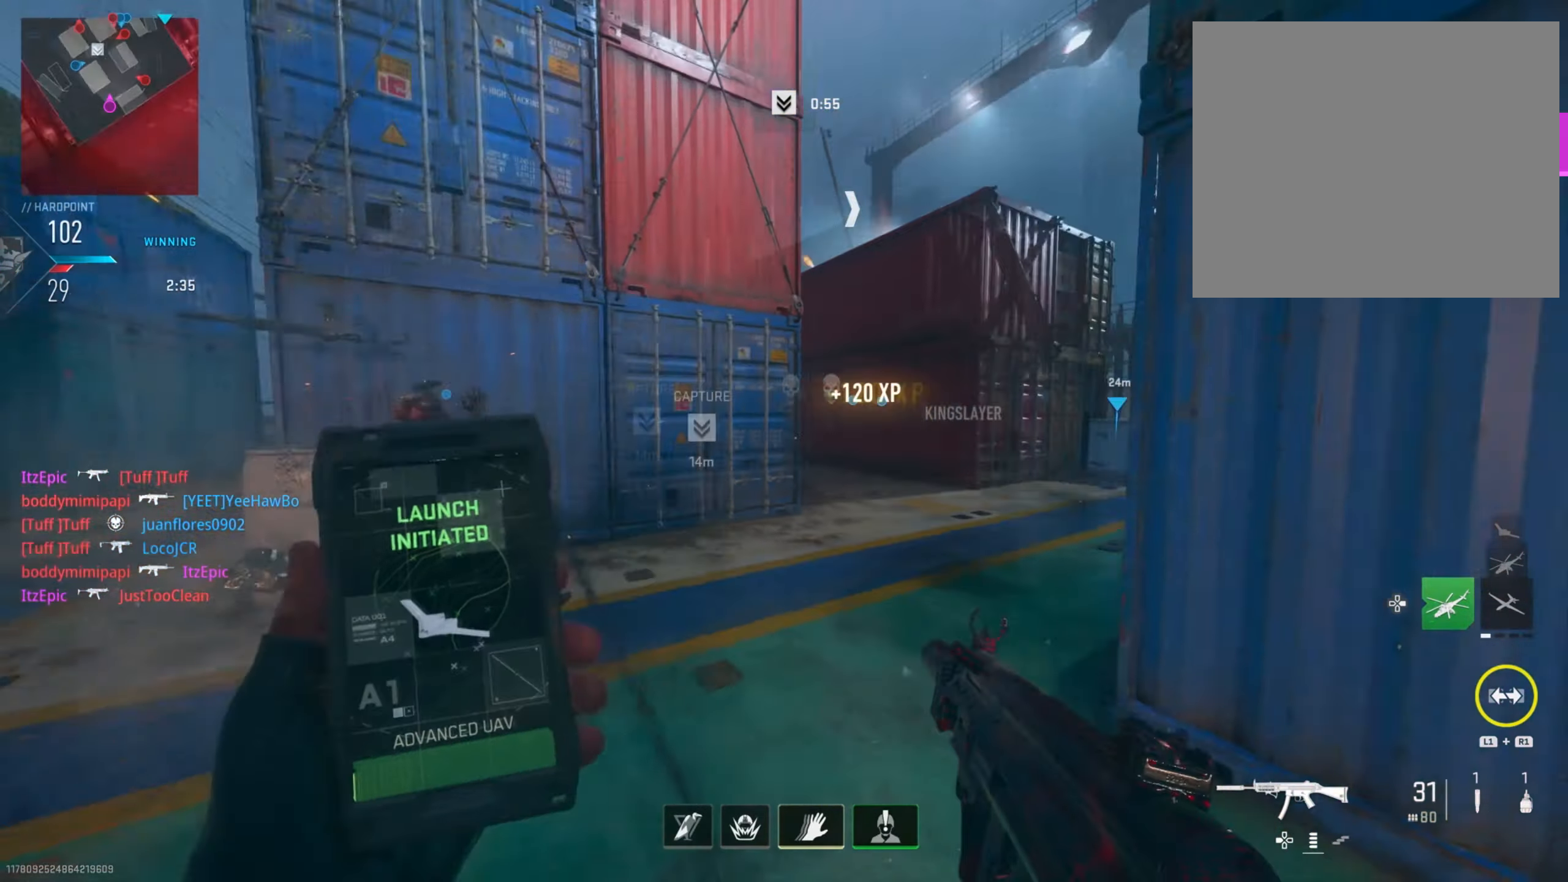
{"buttons": ["DPAD_RIGHT"], "left_stick": "up", "right_stick": "right", "events": [[117, "right_stick", "center"], [367, "right_stick", "right"], [450, "DPAD_RIGHT", "down"]]}
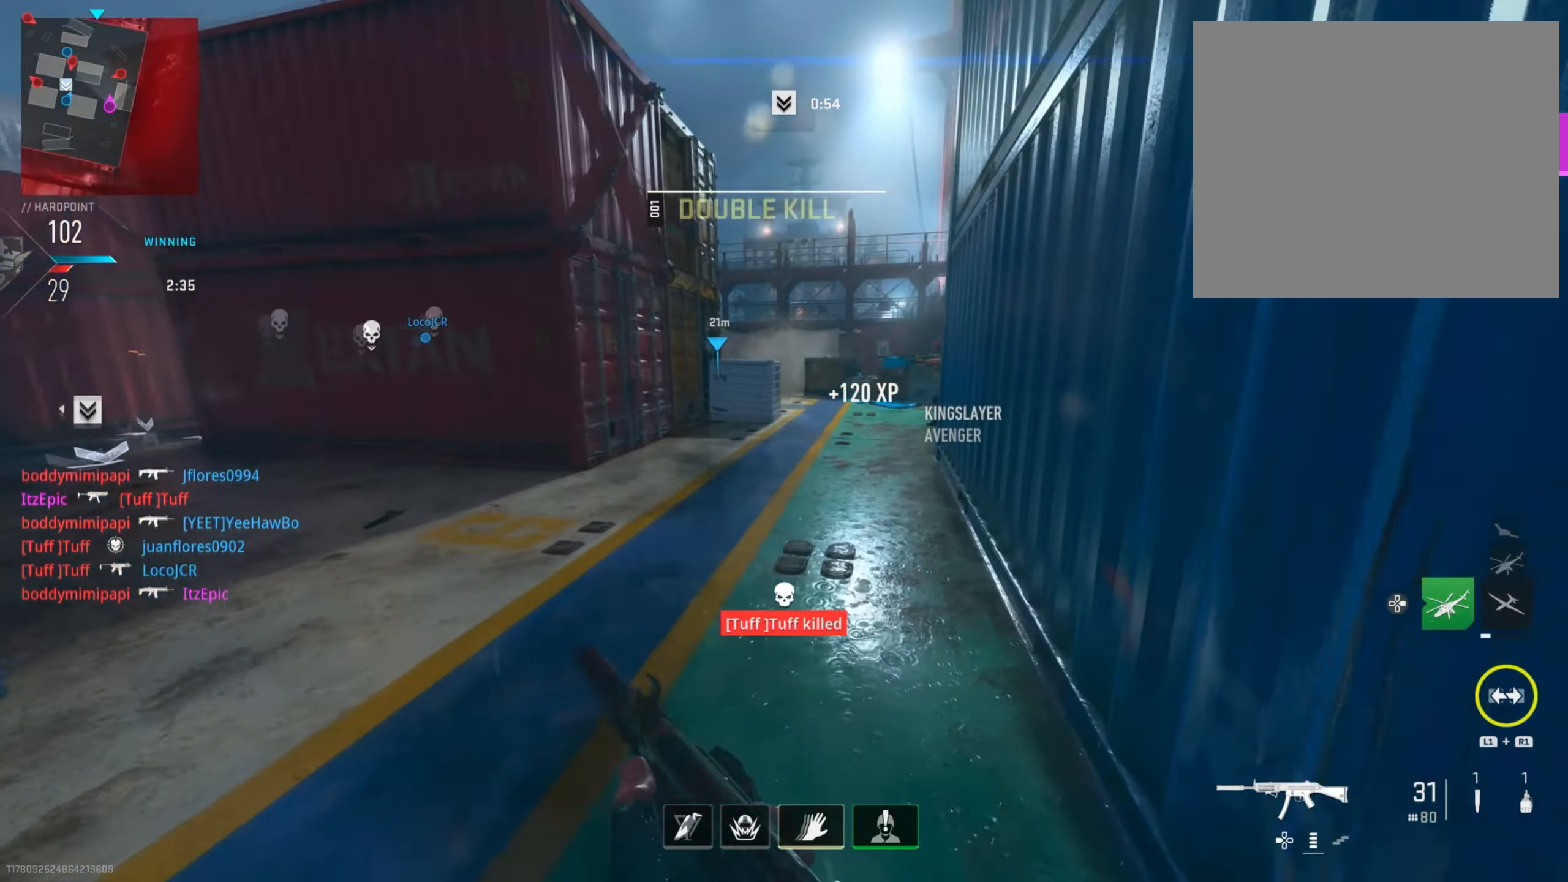
{"buttons": ["DPAD_RIGHT"], "left_stick": "up", "right_stick": "center", "events": [[84, "DPAD_RIGHT", "up"], [84, "right_stick", "center"], [184, "DPAD_RIGHT", "down"], [301, "DPAD_RIGHT", "up"], [401, "DPAD_RIGHT", "down"]]}
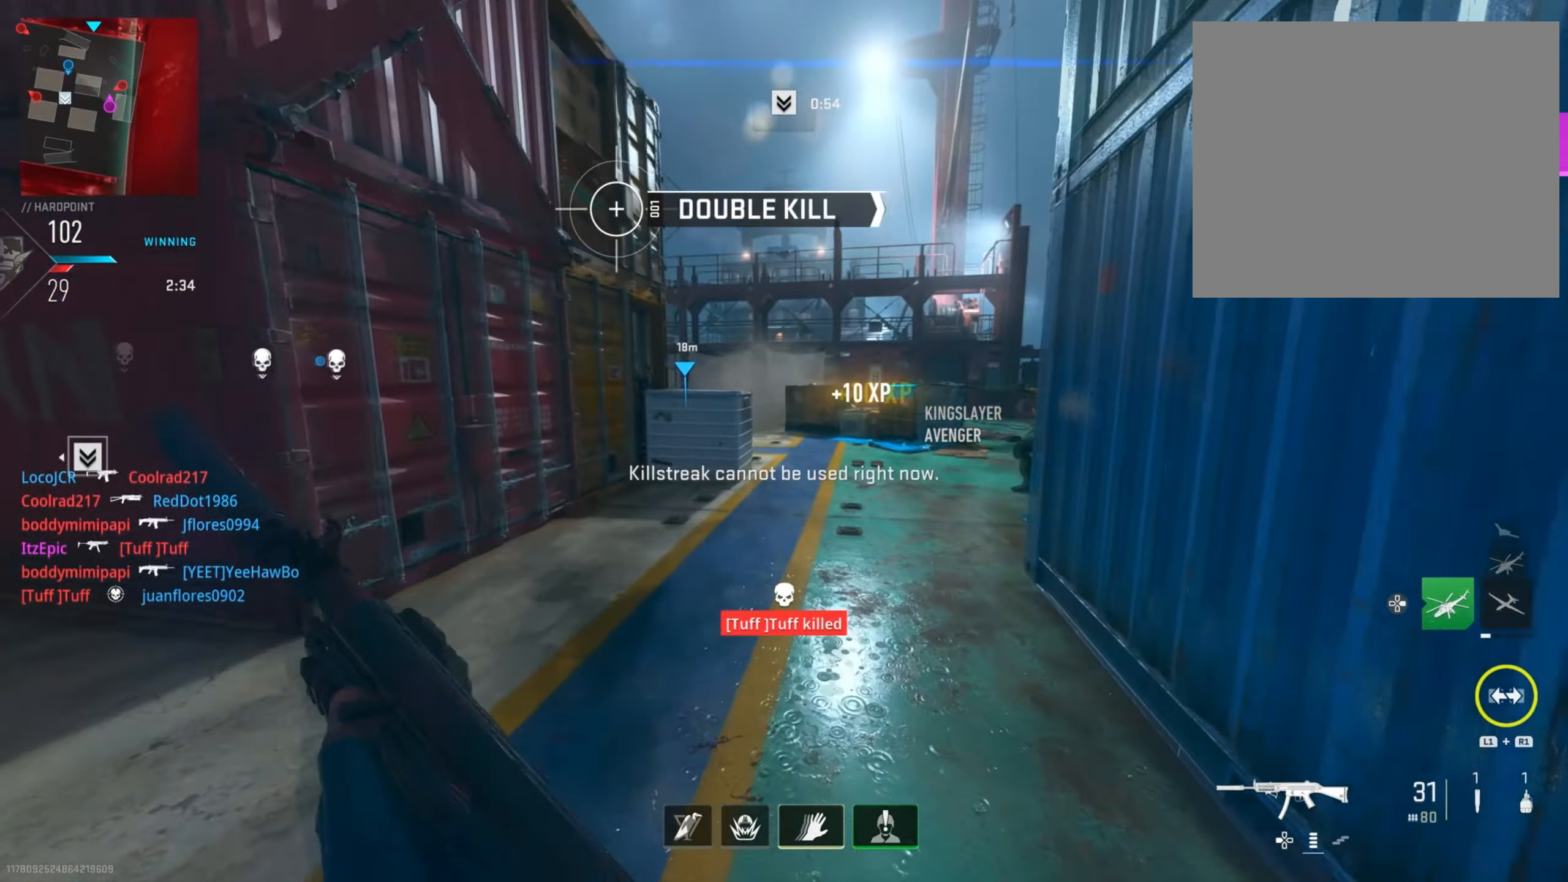
{"buttons": ["R2"], "left_stick": "left", "right_stick": "right", "events": [[17, "DPAD_RIGHT", "up"], [17, "right_stick", "right"], [117, "DPAD_RIGHT", "down"], [217, "DPAD_RIGHT", "up"], [317, "left_stick", "left"], [350, "R2", "down"]]}
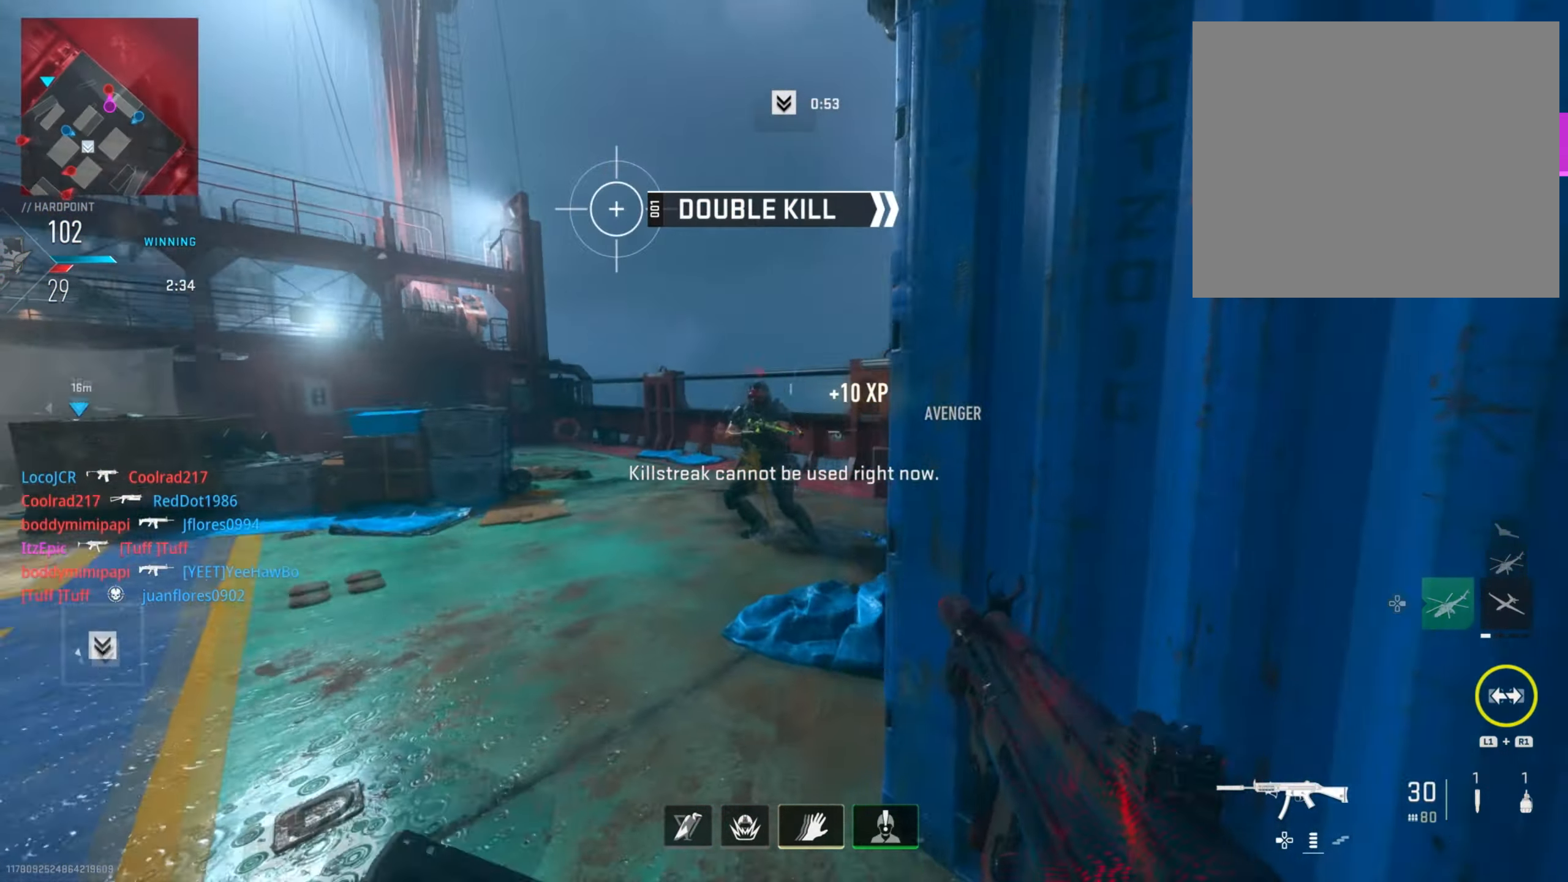
{"buttons": ["R2"], "left_stick": "left", "right_stick": "up-right", "events": [[17, "R3", "down"], [17, "right_stick", "center"], [167, "right_stick", "down"], [184, "R3", "up"], [417, "right_stick", "center"], [468, "right_stick", "up-right"]]}
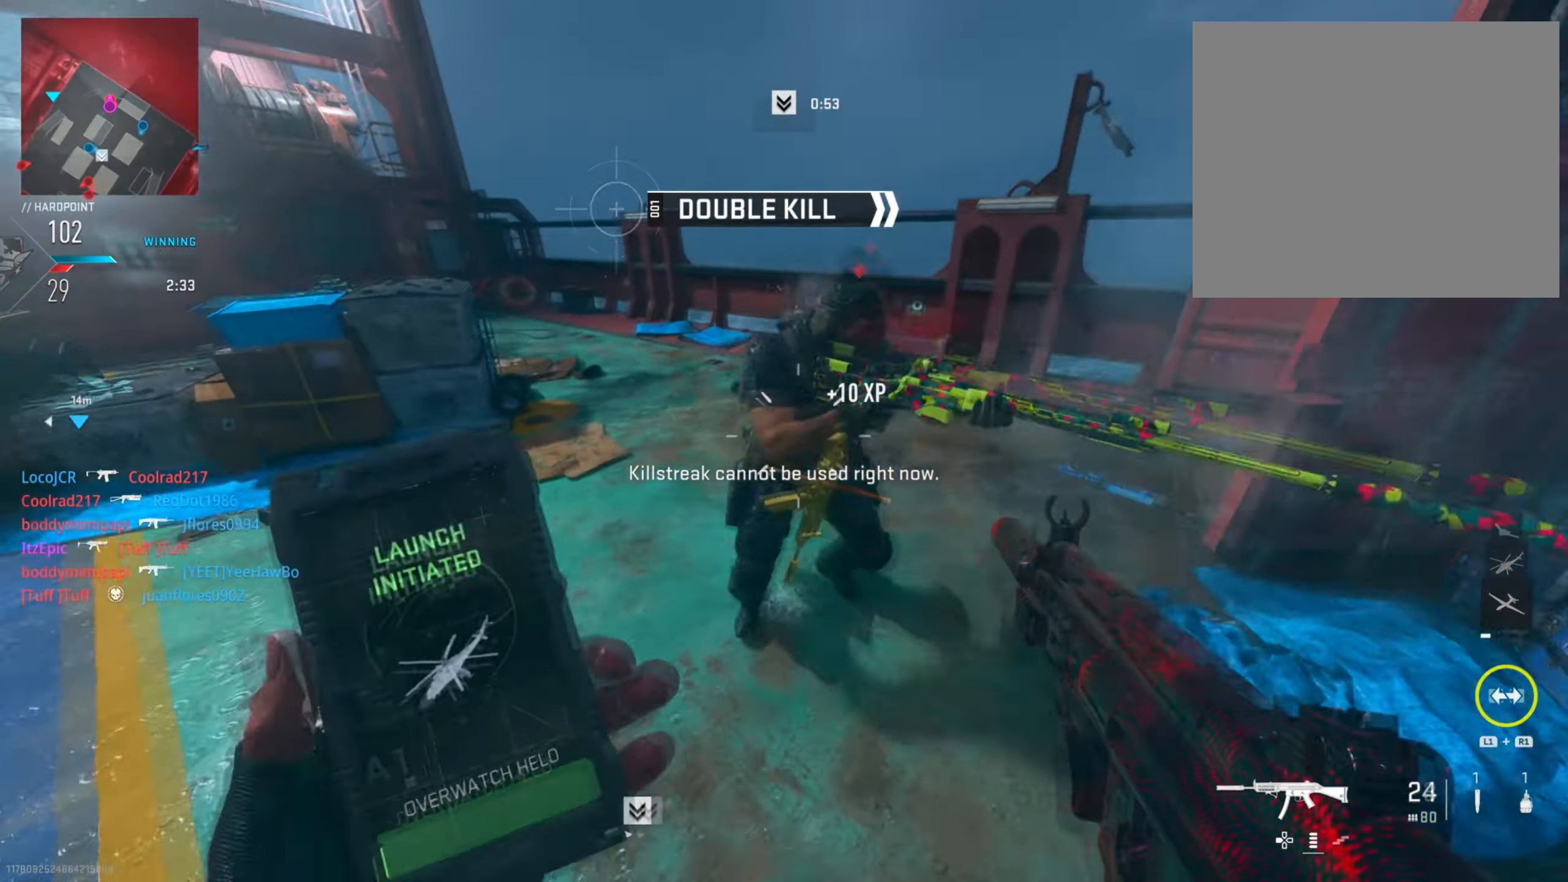
{"buttons": [], "left_stick": "up", "right_stick": "down-right", "events": [[117, "left_stick", "up"], [233, "right_stick", "up-left"], [333, "right_stick", "down-left"], [350, "R2", "up"], [400, "right_stick", "down-right"]]}
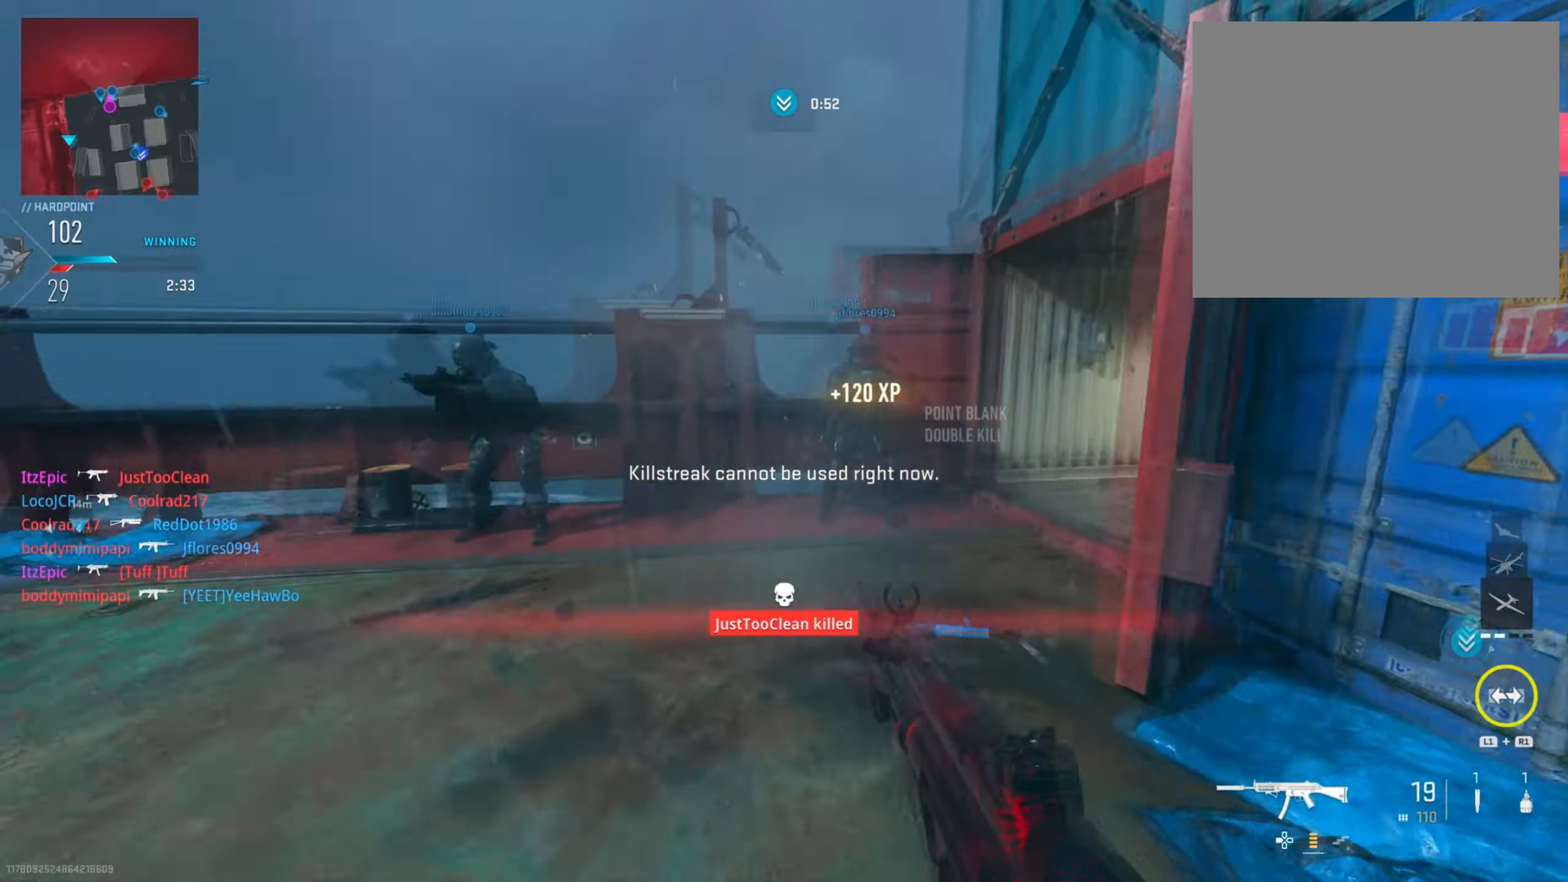
{"buttons": [], "left_stick": "up", "right_stick": "right", "events": [[83, "right_stick", "up-right"], [133, "right_stick", "center"], [200, "right_stick", "left"], [317, "right_stick", "right"]]}
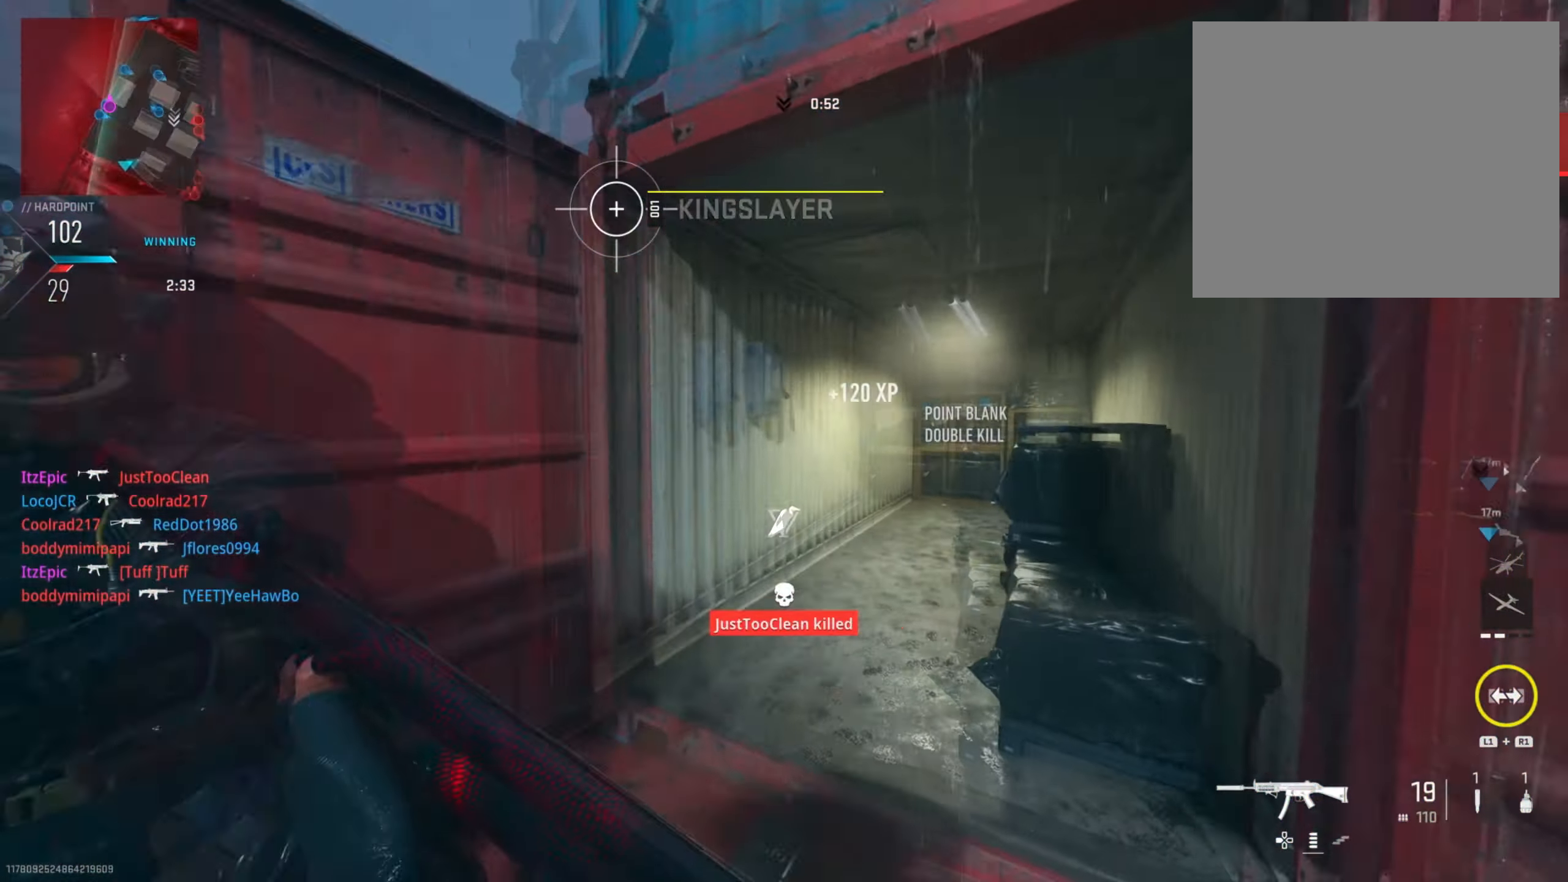
{"buttons": [], "left_stick": "up-right", "right_stick": "right", "events": [[17, "right_stick", "center"], [117, "SQUARE", "down"], [200, "left_stick", "up-right"], [234, "SQUARE", "up"], [417, "right_stick", "right"]]}
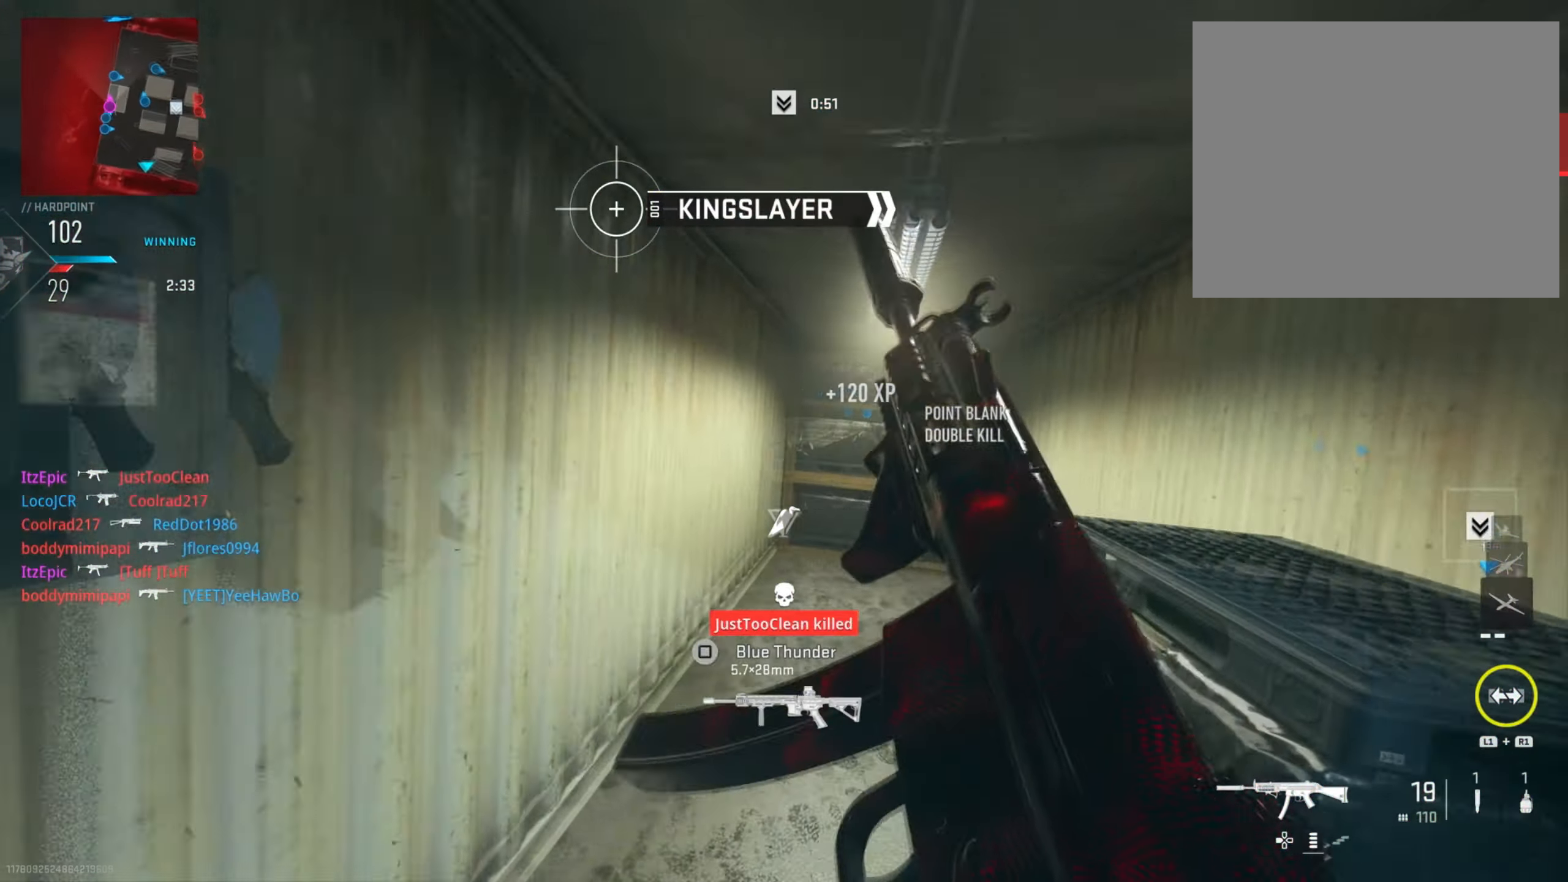
{"buttons": [], "left_stick": "right", "right_stick": "center", "events": [[100, "left_stick", "up-left"], [150, "left_stick", "left"], [483, "left_stick", "right"], [483, "right_stick", "center"]]}
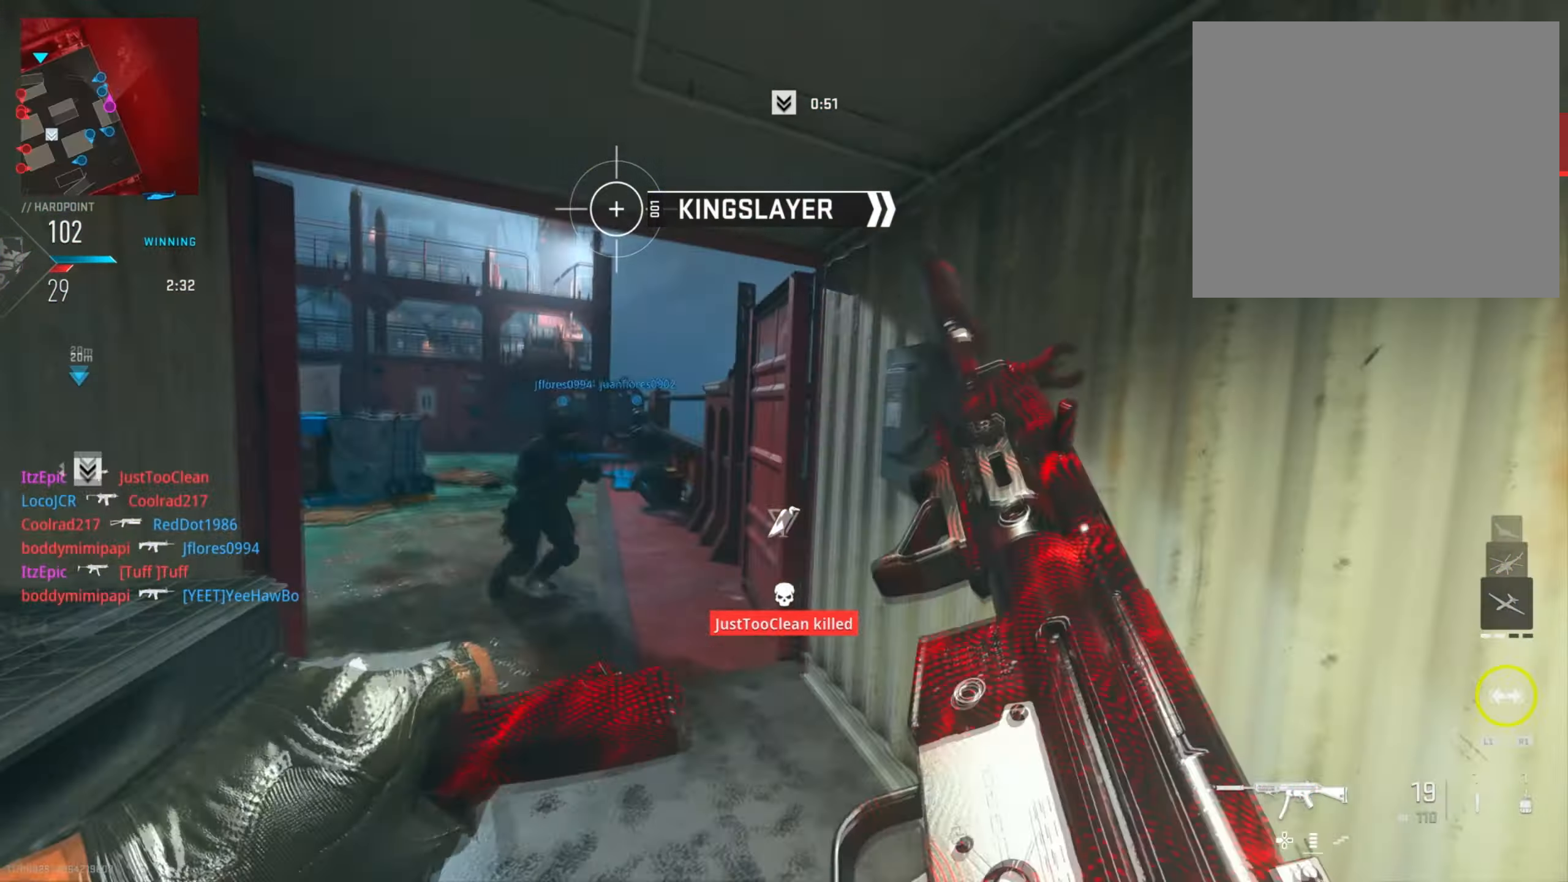
{"buttons": [], "left_stick": "up-right", "right_stick": "center", "events": [[134, "left_stick", "up-right"], [200, "right_stick", "left"], [484, "right_stick", "center"]]}
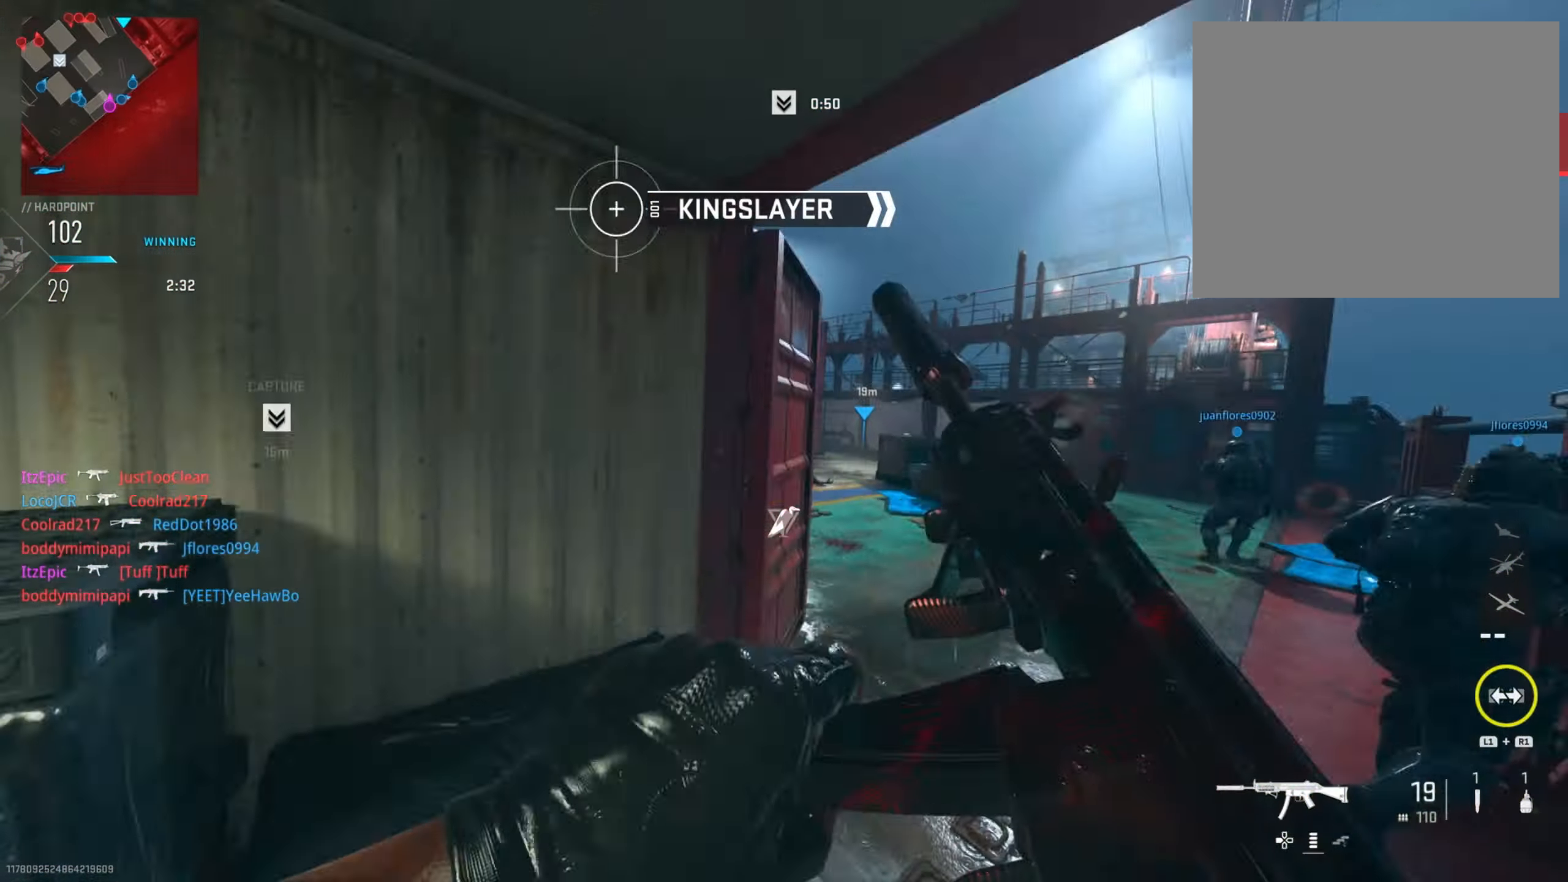
{"buttons": ["TRIANGLE"], "left_stick": "up-right", "right_stick": "center", "events": [[267, "TRIANGLE", "down"], [367, "TRIANGLE", "up"], [467, "TRIANGLE", "down"]]}